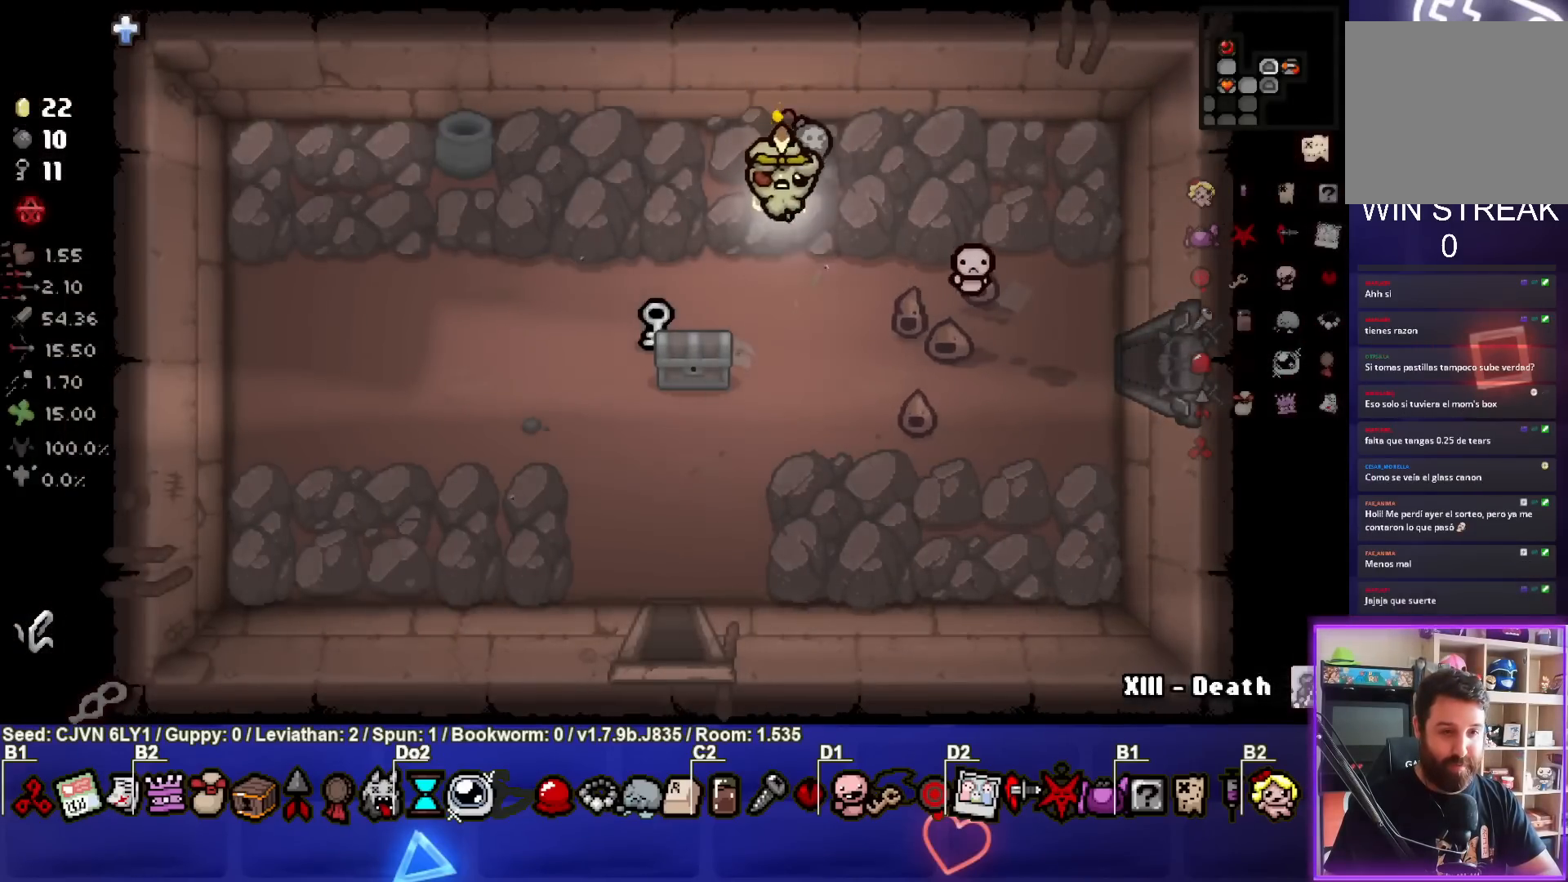
Gameplay with a controller (PlayStation layout); each line is a JSON object with the inputs held at the frame after it. "events" lists button and stick changes between this image and that frame as [ms after this image, input, new state], when the widget could be followed in between. Not read: right_stick.
{"buttons": [], "left_stick": "down-left", "events": []}
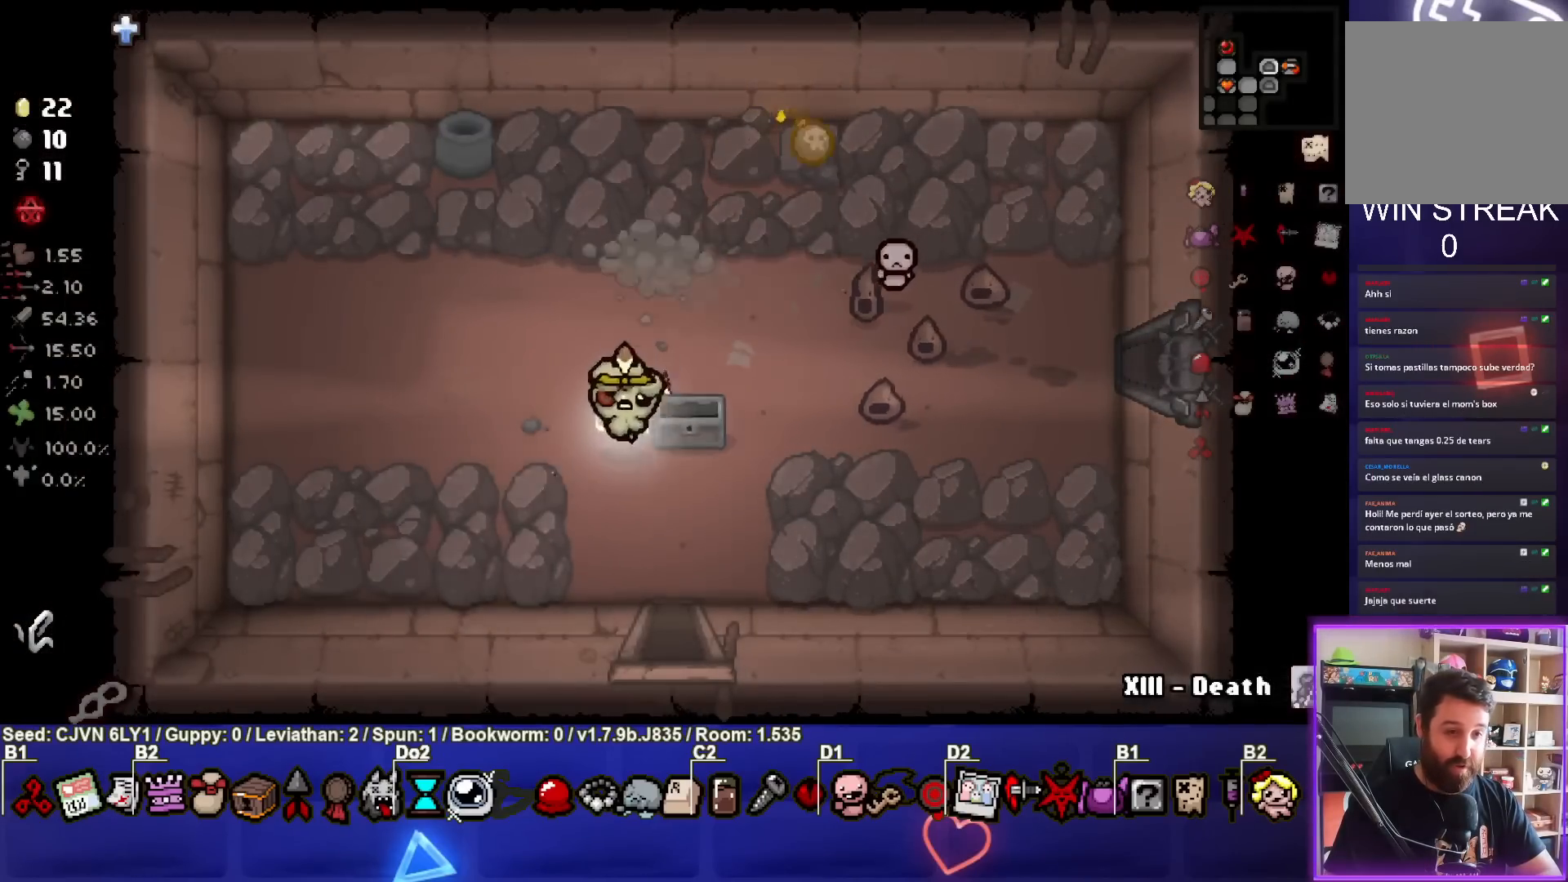
{"buttons": [], "left_stick": "left", "events": [[133, "left_stick", "center"], [467, "left_stick", "left"]]}
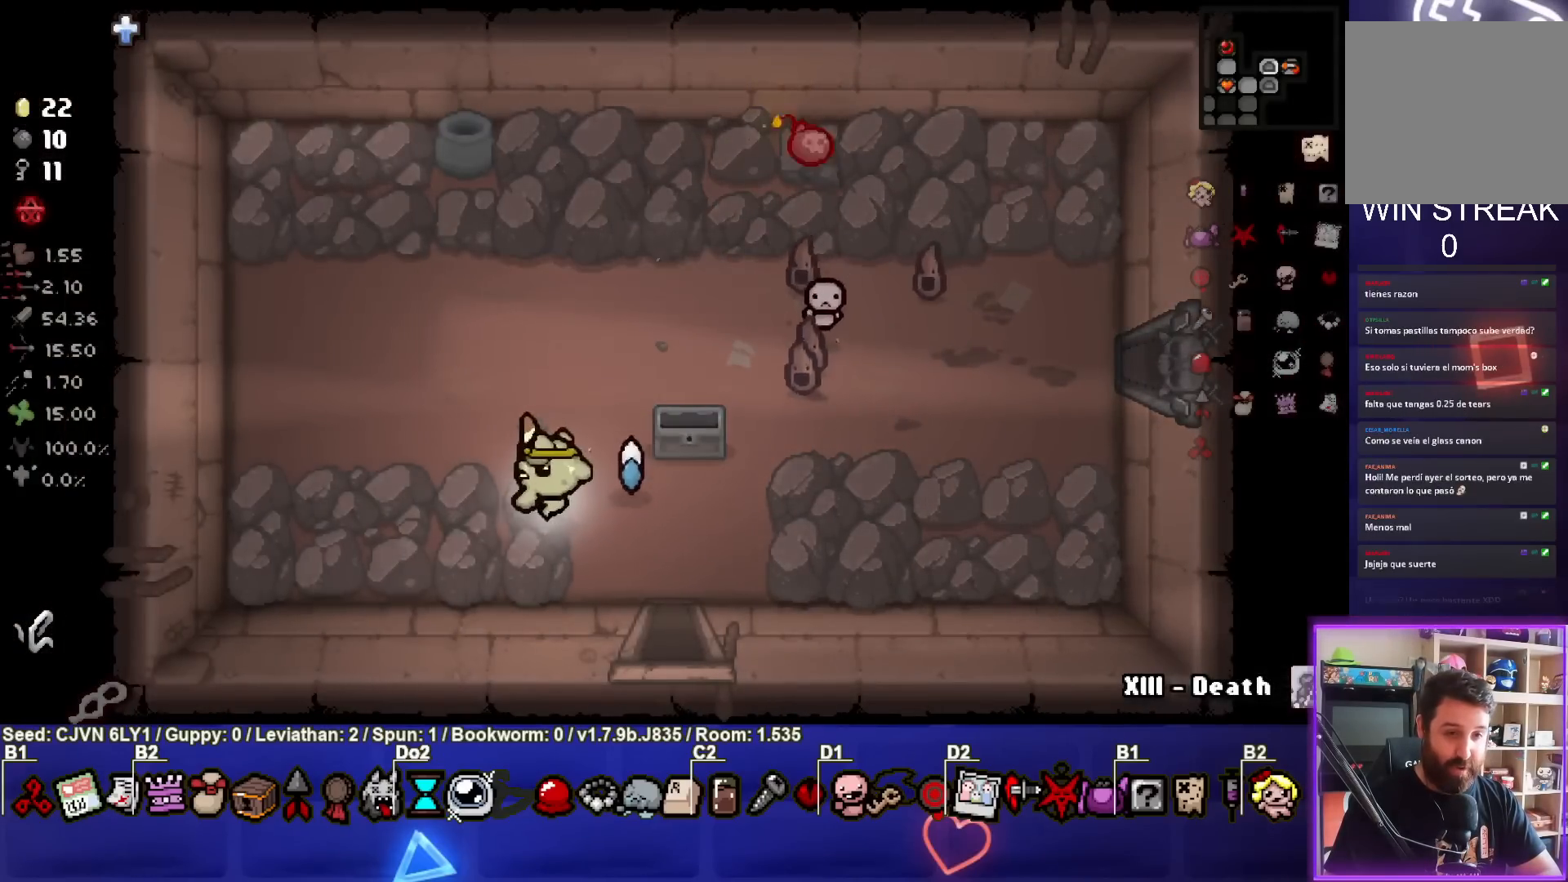
{"buttons": [], "left_stick": "up-right", "events": [[133, "left_stick", "up-left"], [417, "left_stick", "up-right"]]}
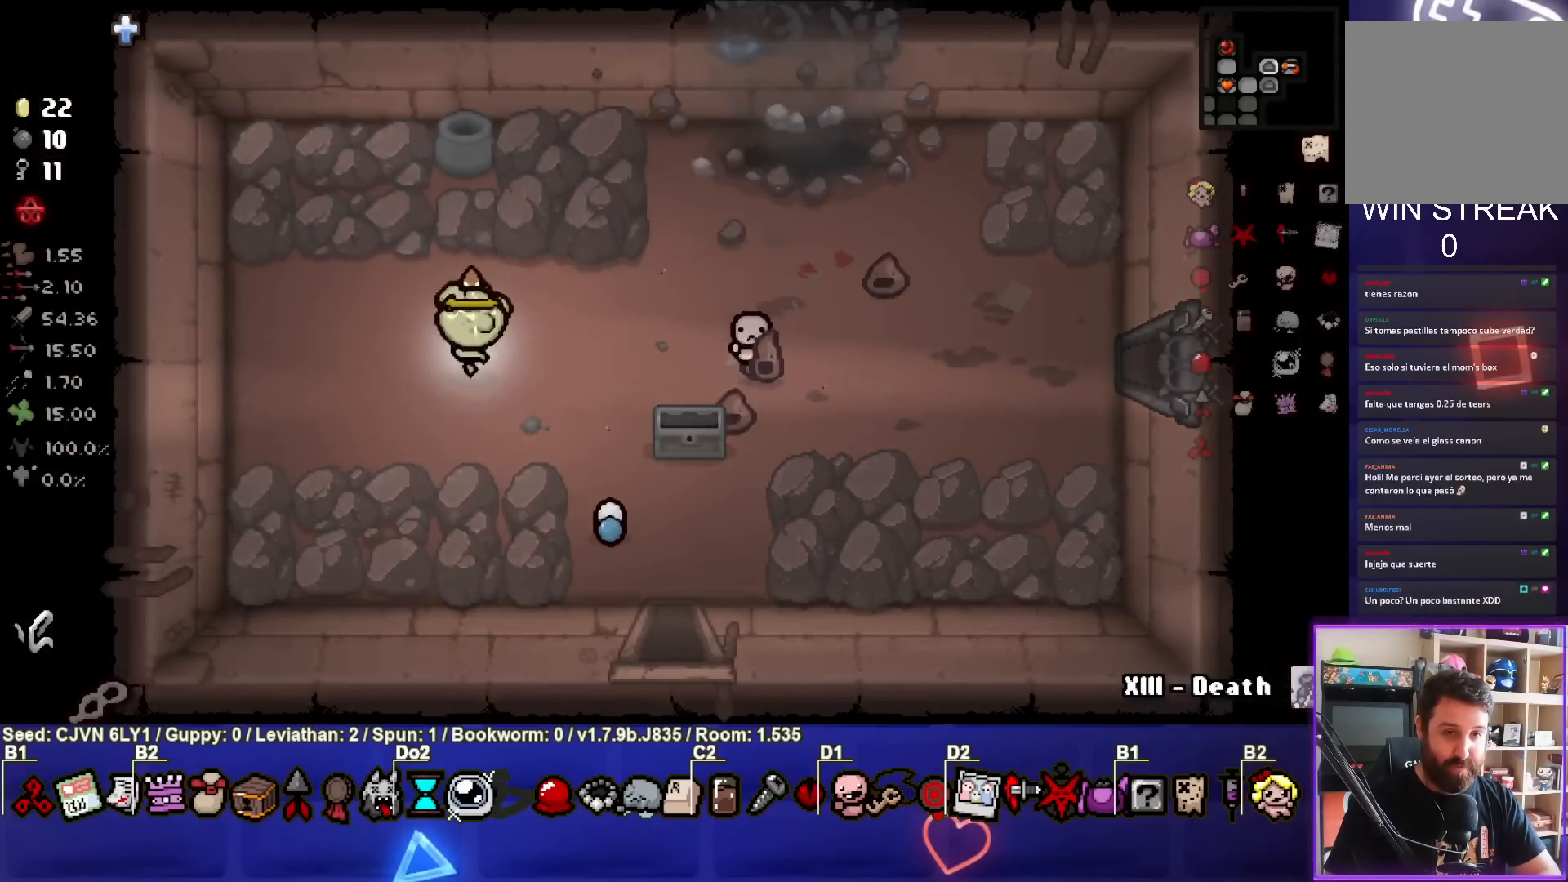
{"buttons": [], "left_stick": "down", "events": [[217, "left_stick", "right"], [350, "left_stick", "down-right"], [450, "left_stick", "down"]]}
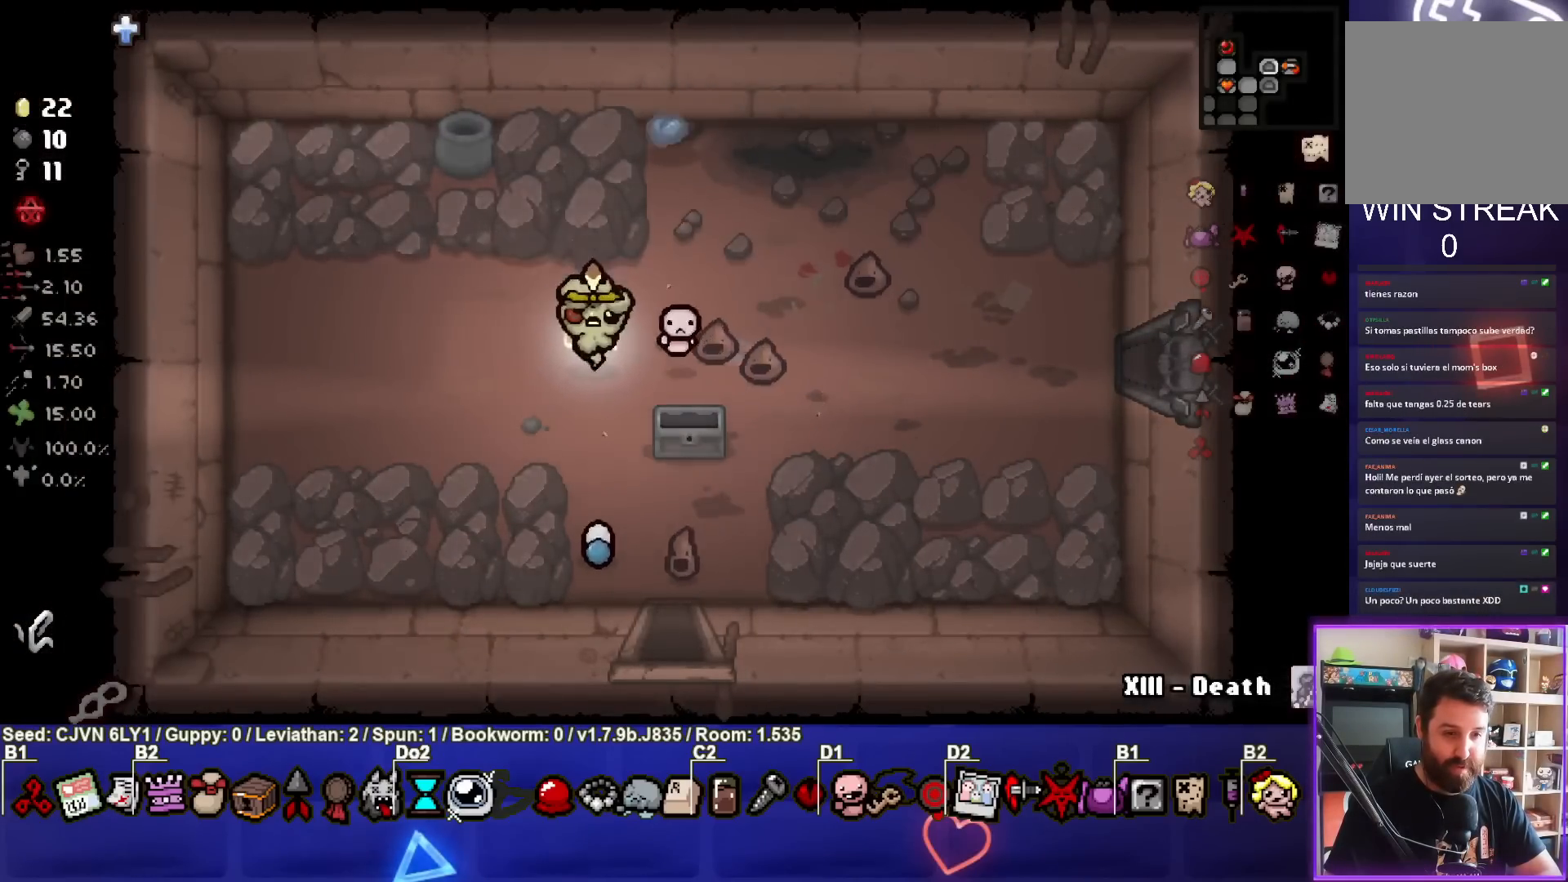
{"buttons": [], "left_stick": "down", "events": []}
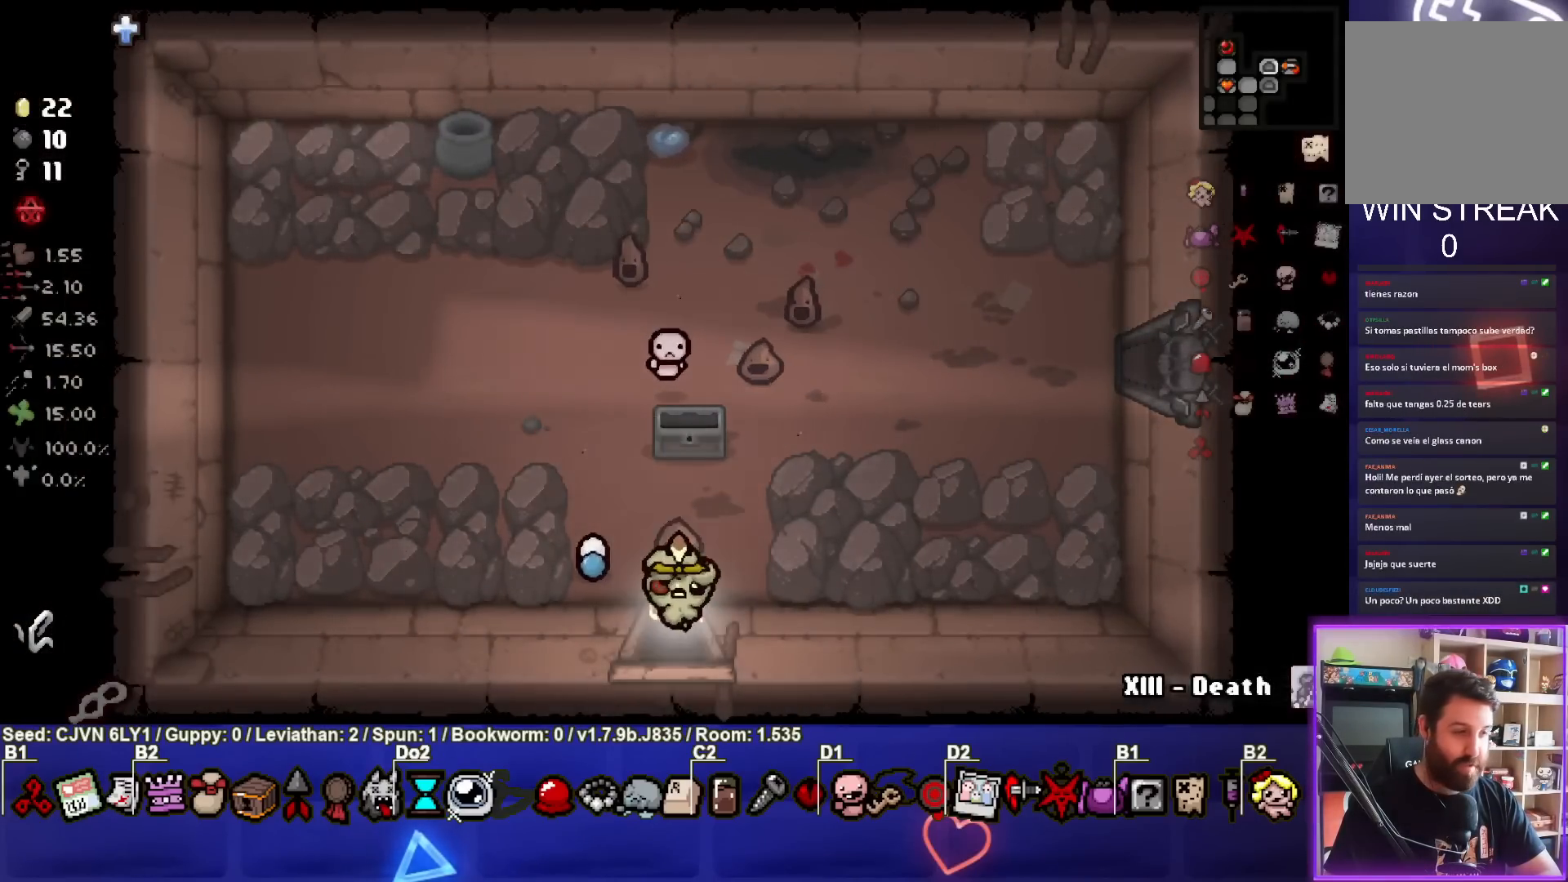
{"buttons": [], "left_stick": "center", "events": [[50, "left_stick", "center"]]}
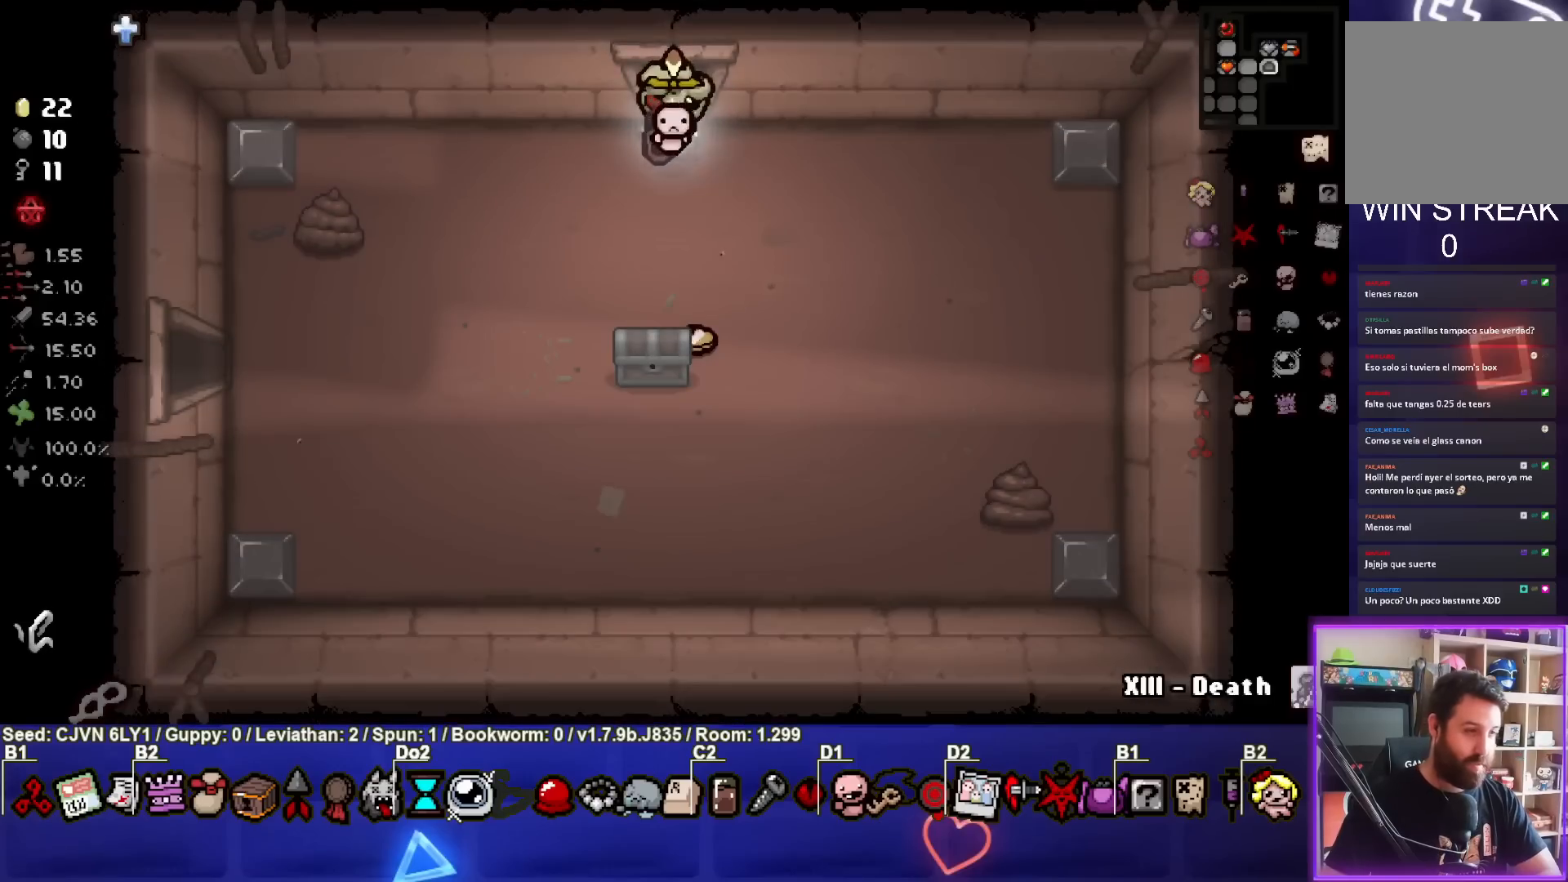
{"buttons": [], "left_stick": "down-left", "events": [[367, "left_stick", "left"], [450, "left_stick", "down-left"]]}
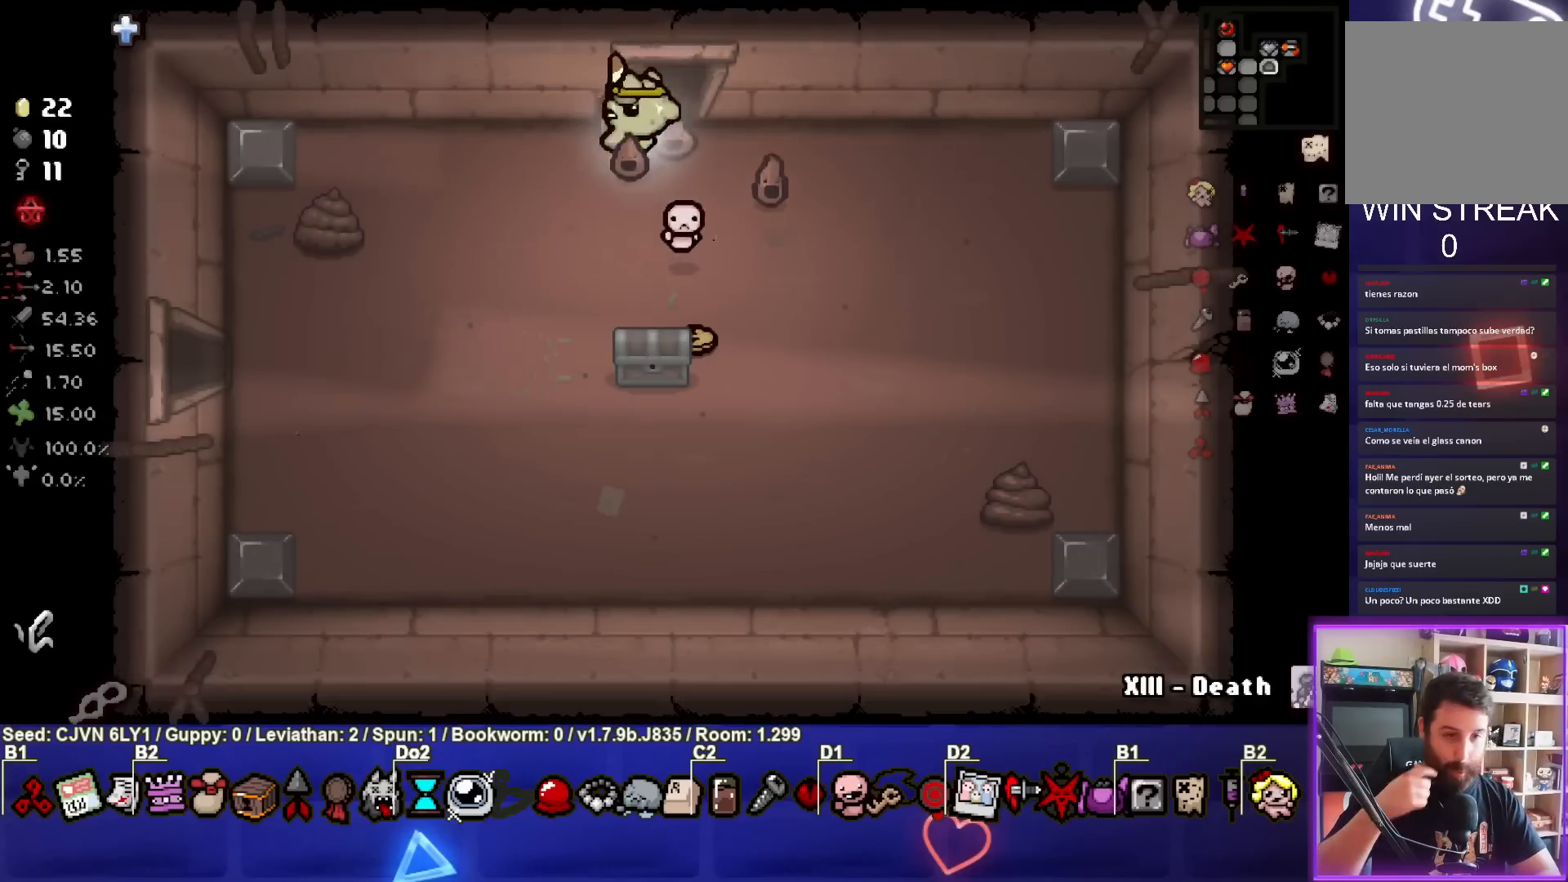
{"buttons": [], "left_stick": "down-right", "events": [[217, "left_stick", "center"], [283, "left_stick", "down"], [367, "left_stick", "down-right"]]}
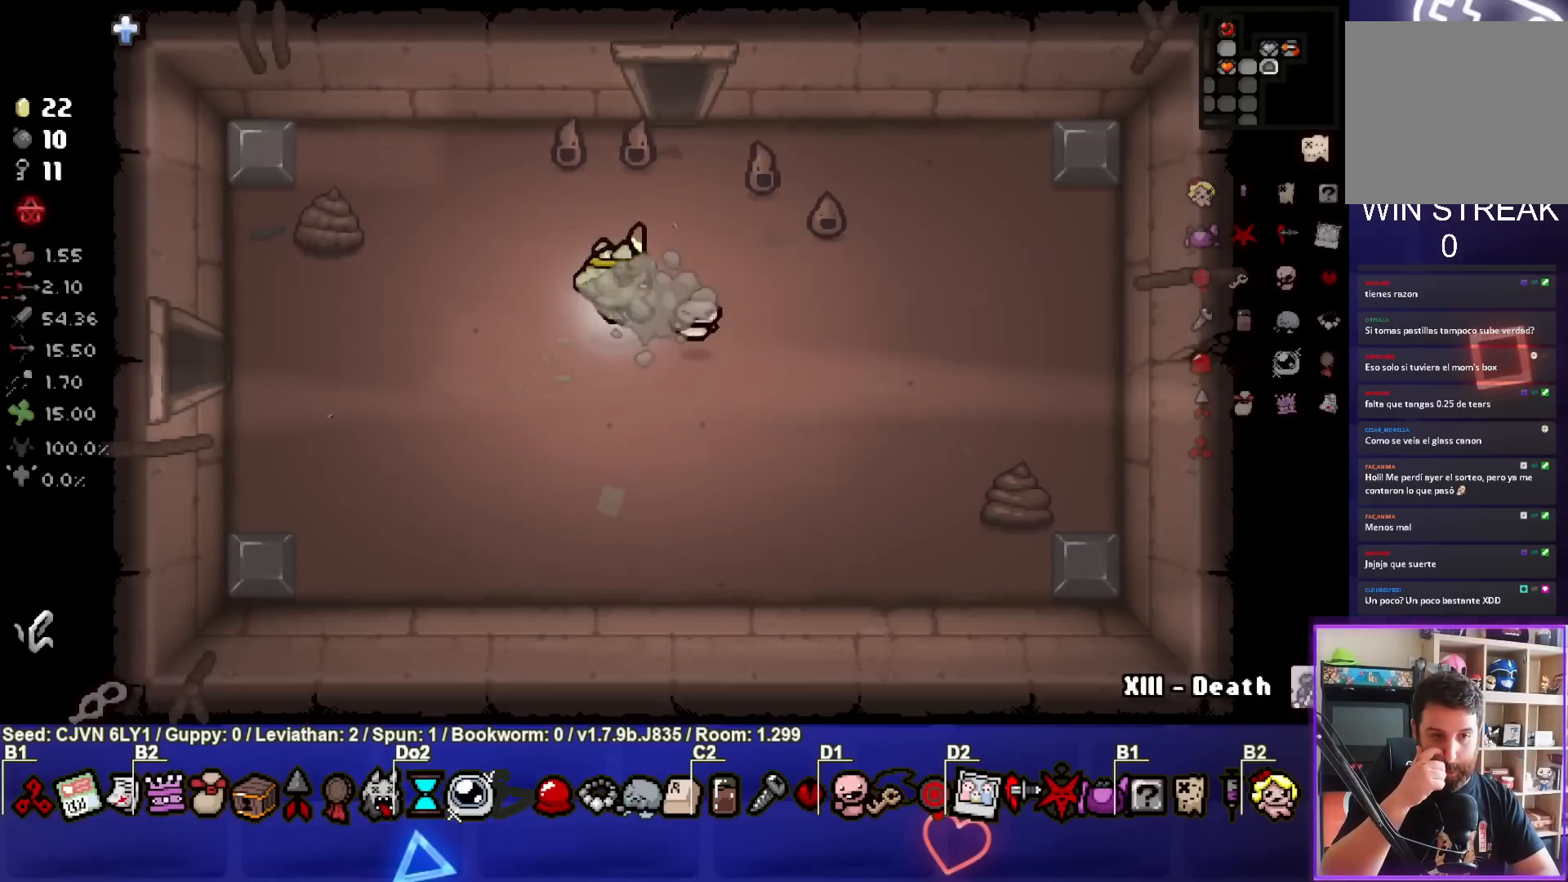
{"buttons": [], "left_stick": "down-left", "events": [[150, "left_stick", "down-left"]]}
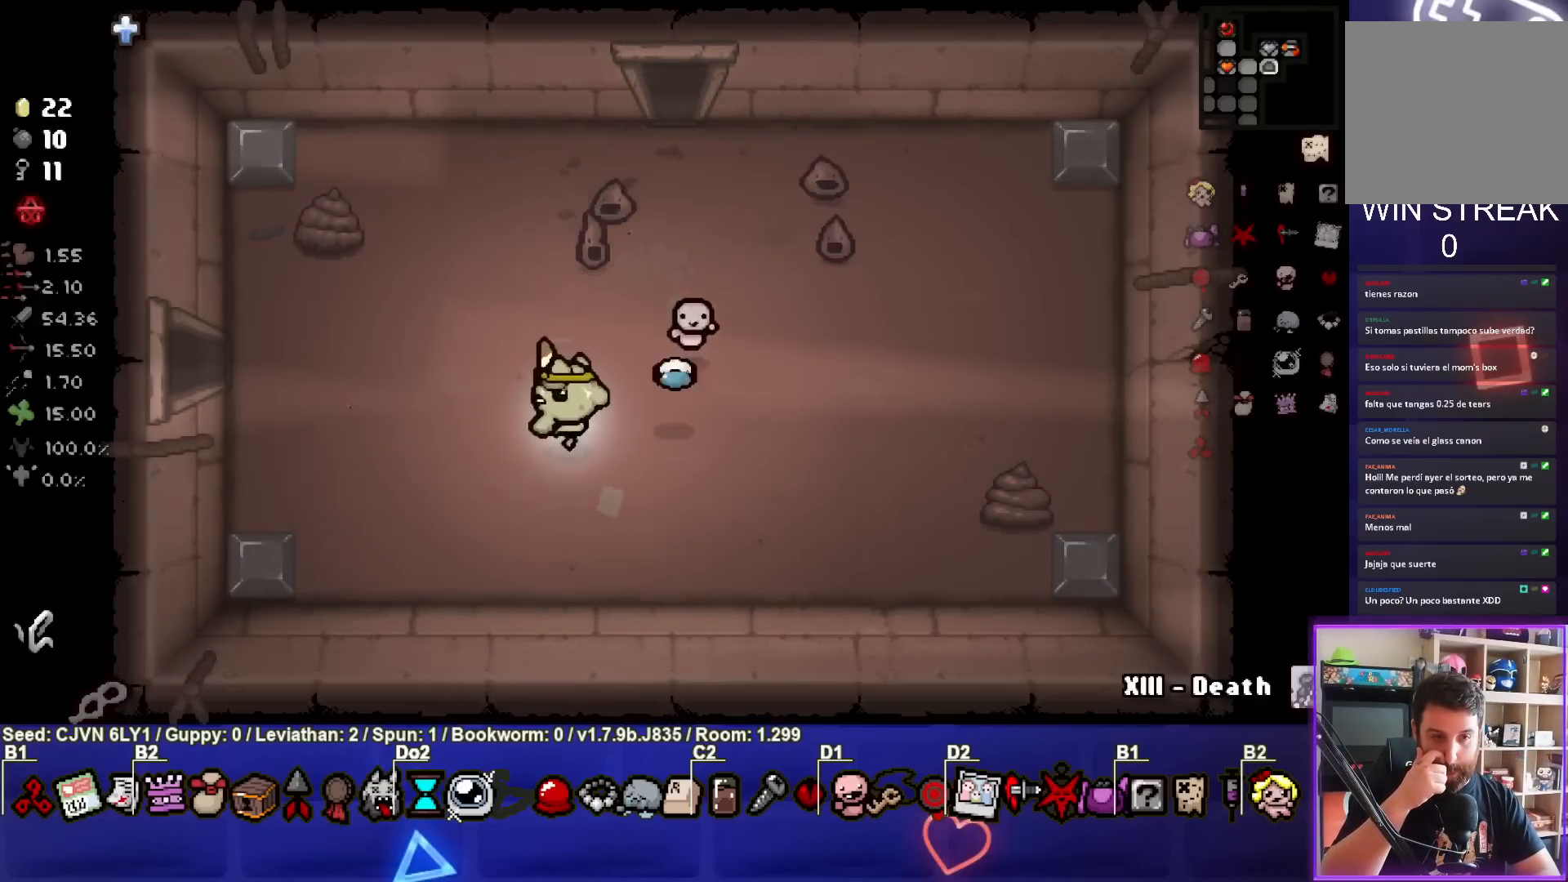
{"buttons": [], "left_stick": "up-left", "events": [[17, "left_stick", "center"], [183, "left_stick", "right"], [350, "left_stick", "up-left"]]}
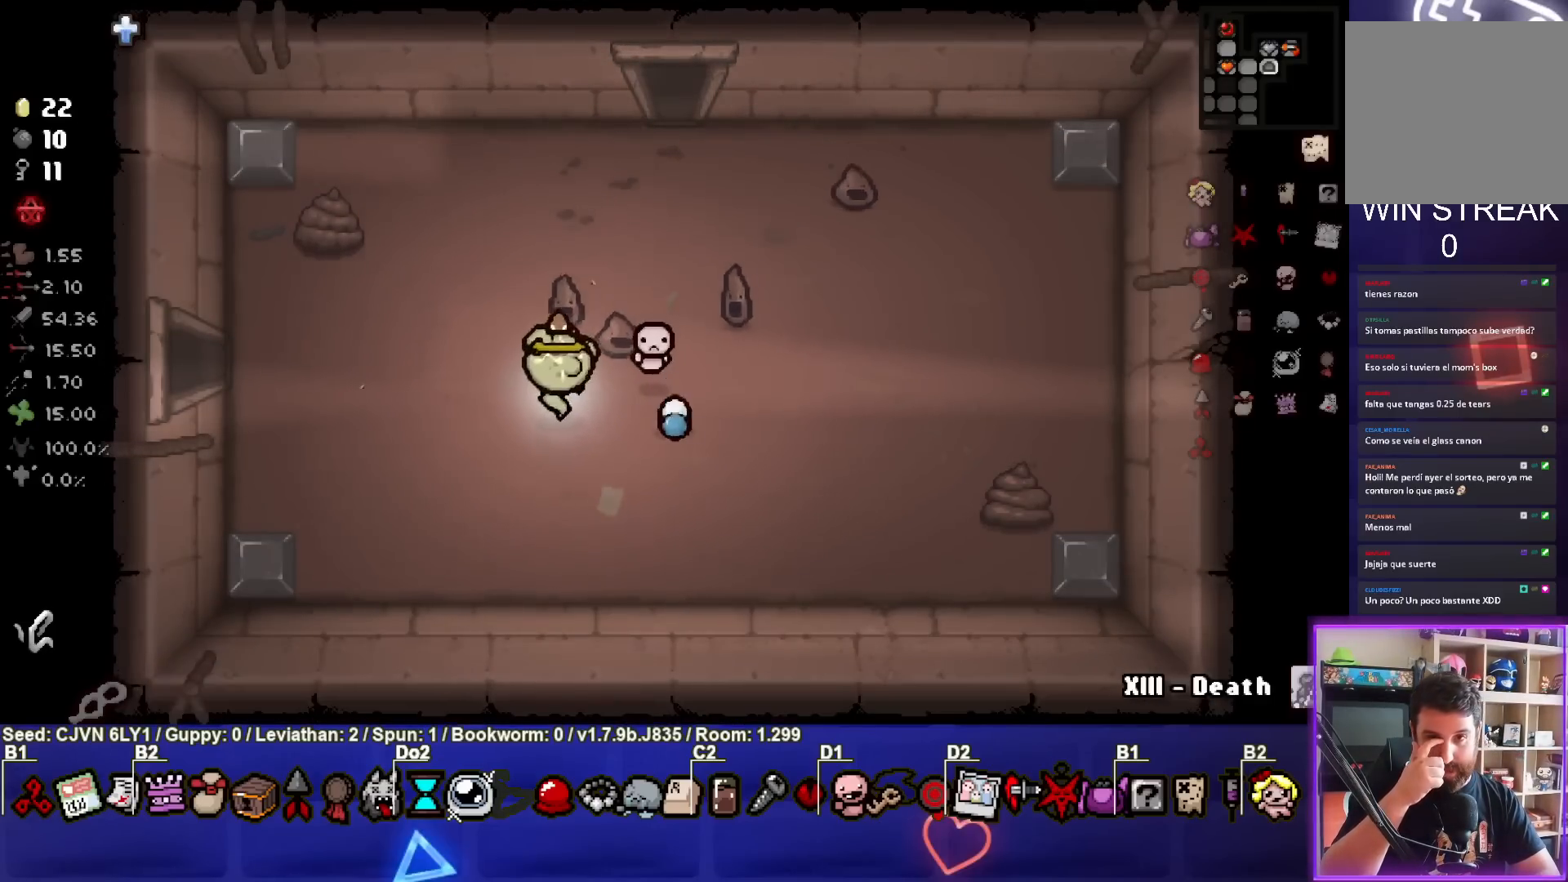
{"buttons": [], "left_stick": "left", "events": [[283, "left_stick", "left"]]}
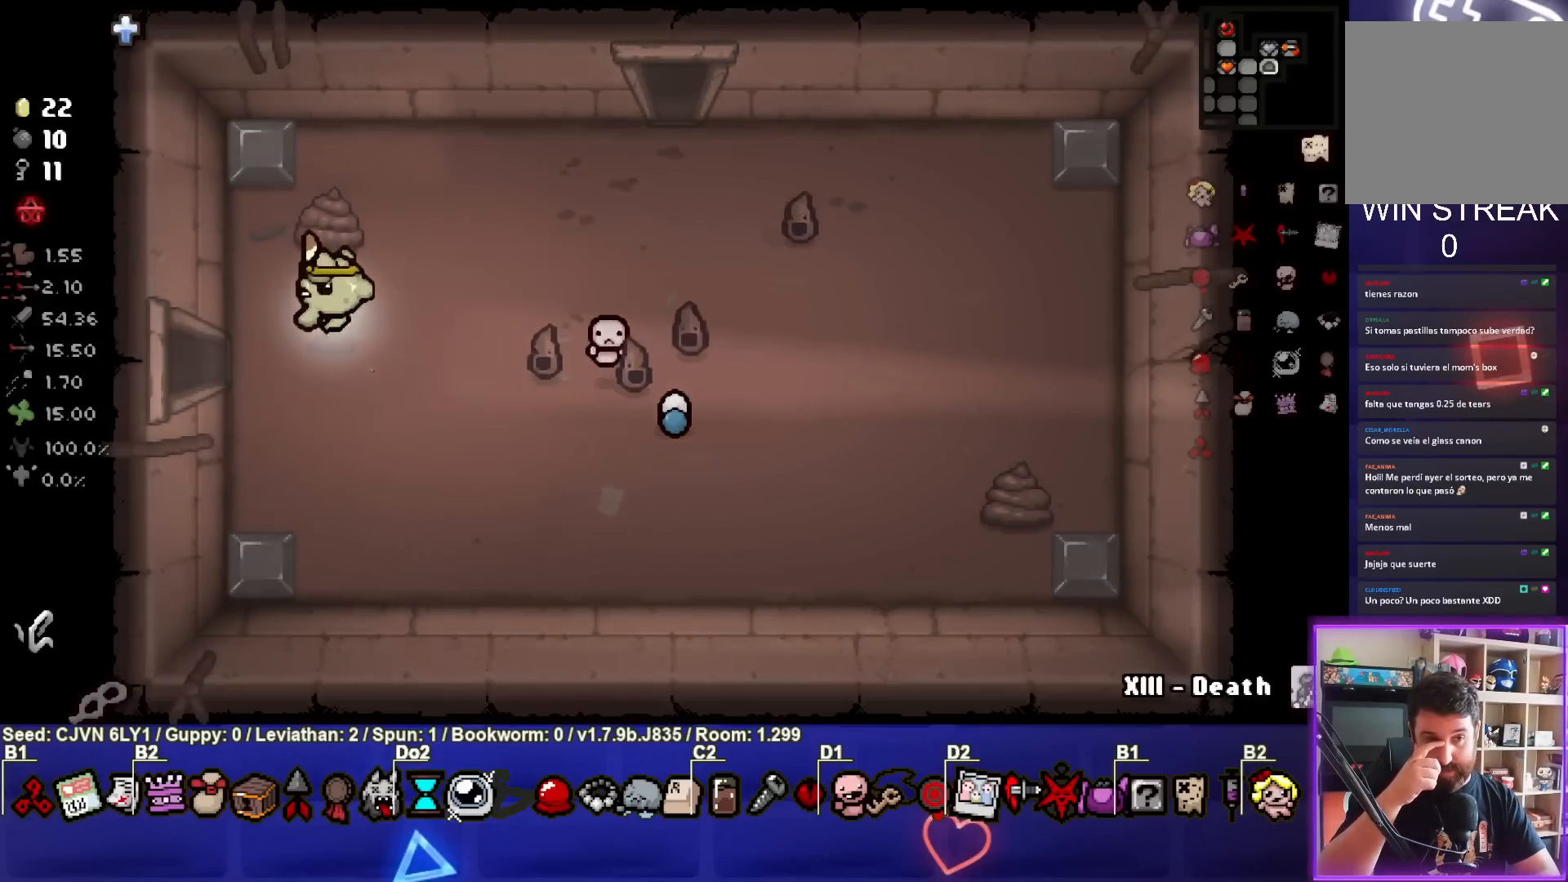
{"buttons": [], "left_stick": "center", "events": [[383, "left_stick", "center"]]}
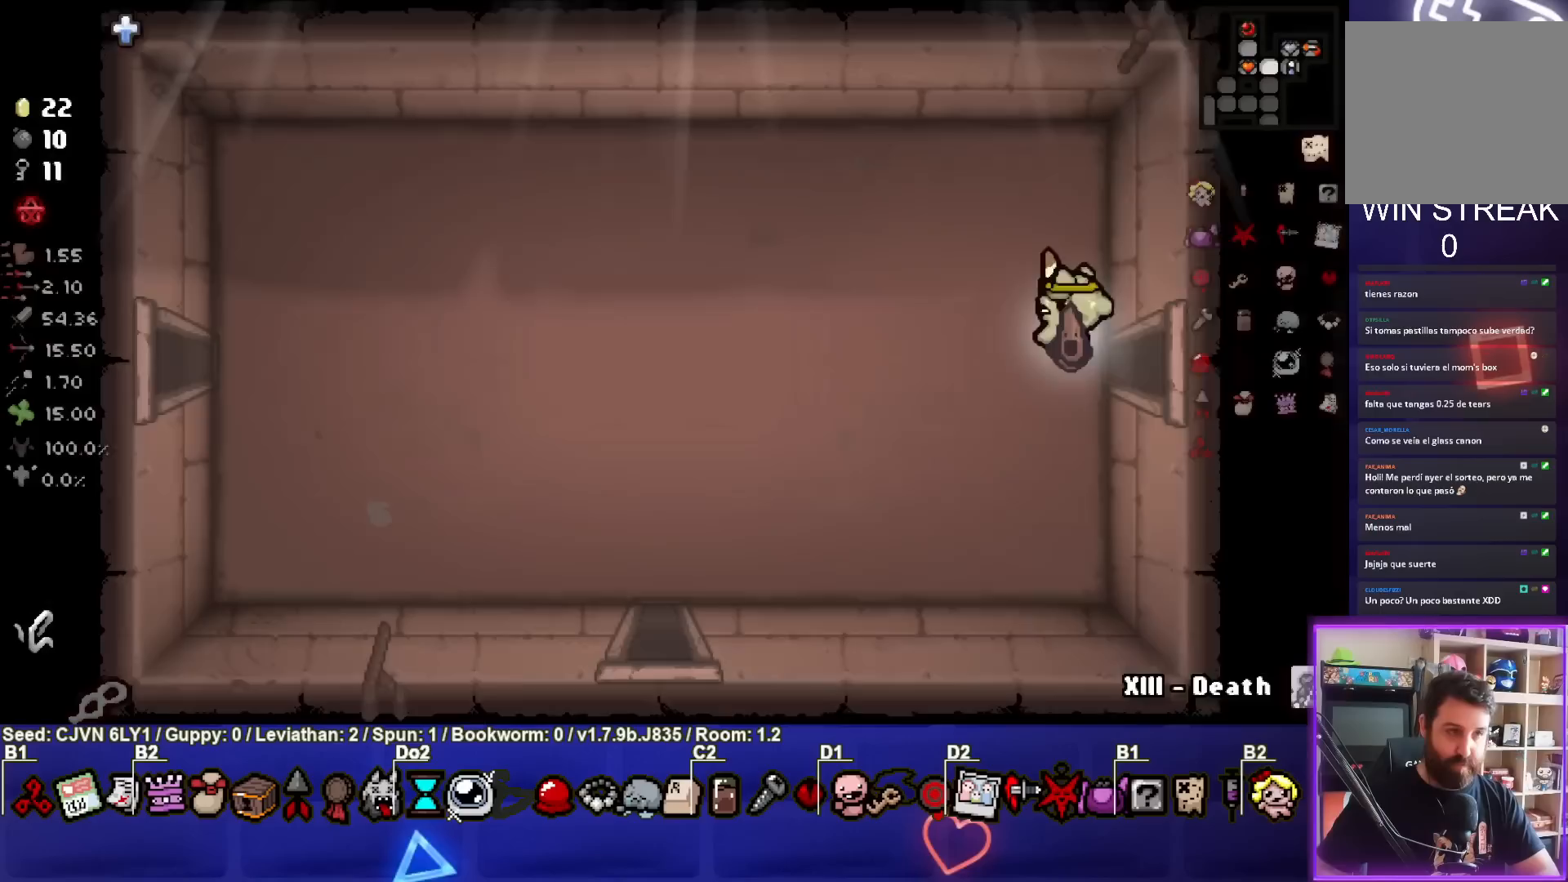
{"buttons": [], "left_stick": "down-left", "events": [[267, "left_stick", "down-left"]]}
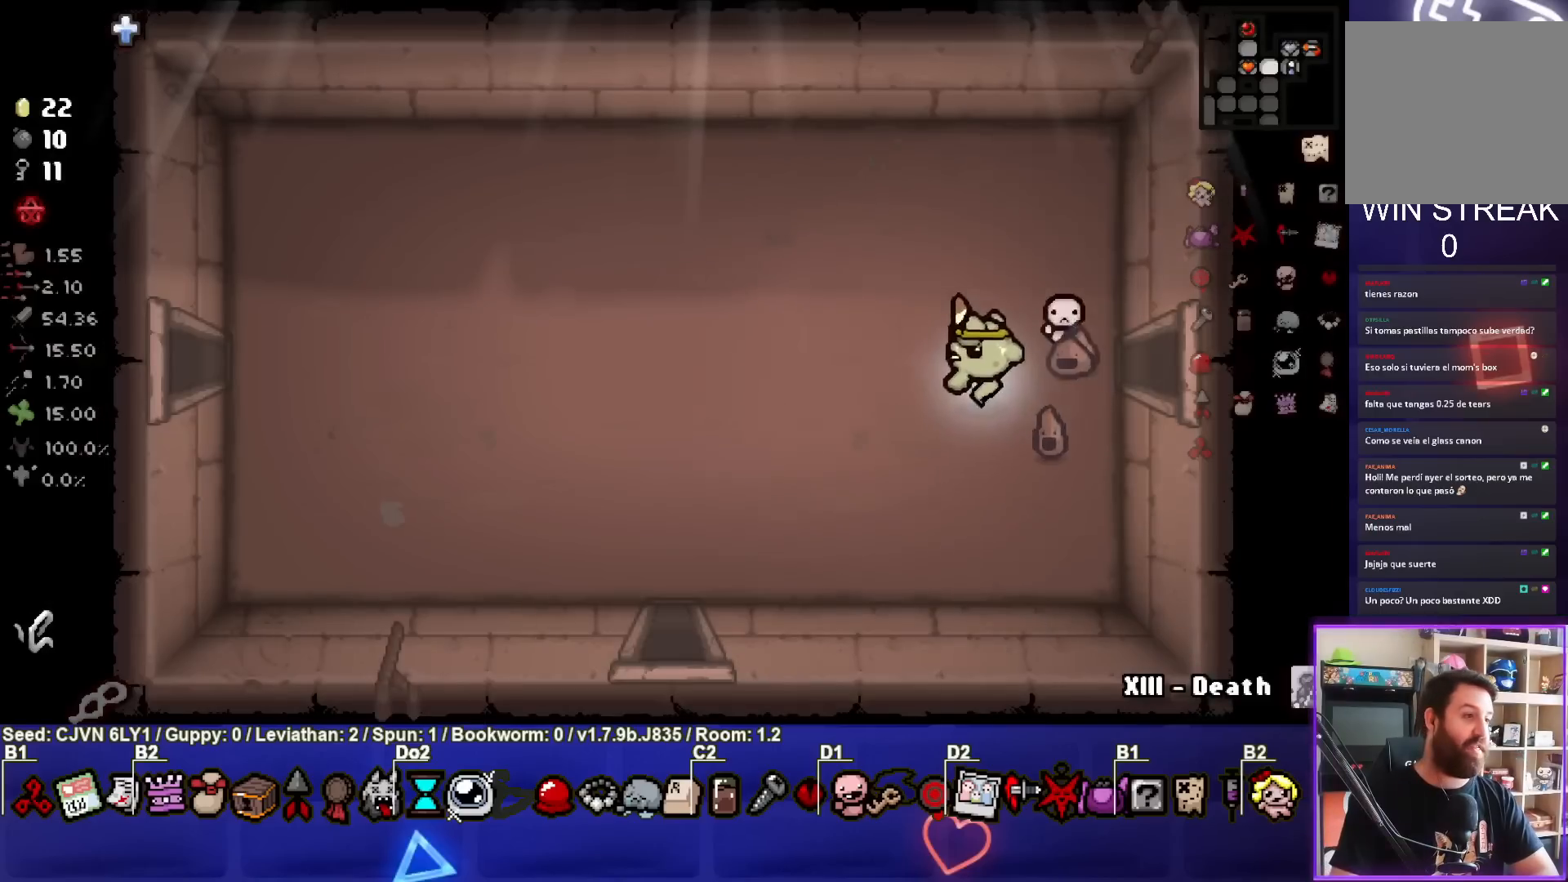
{"buttons": ["CROSS"], "left_stick": "down-left", "events": [[483, "CROSS", "down"]]}
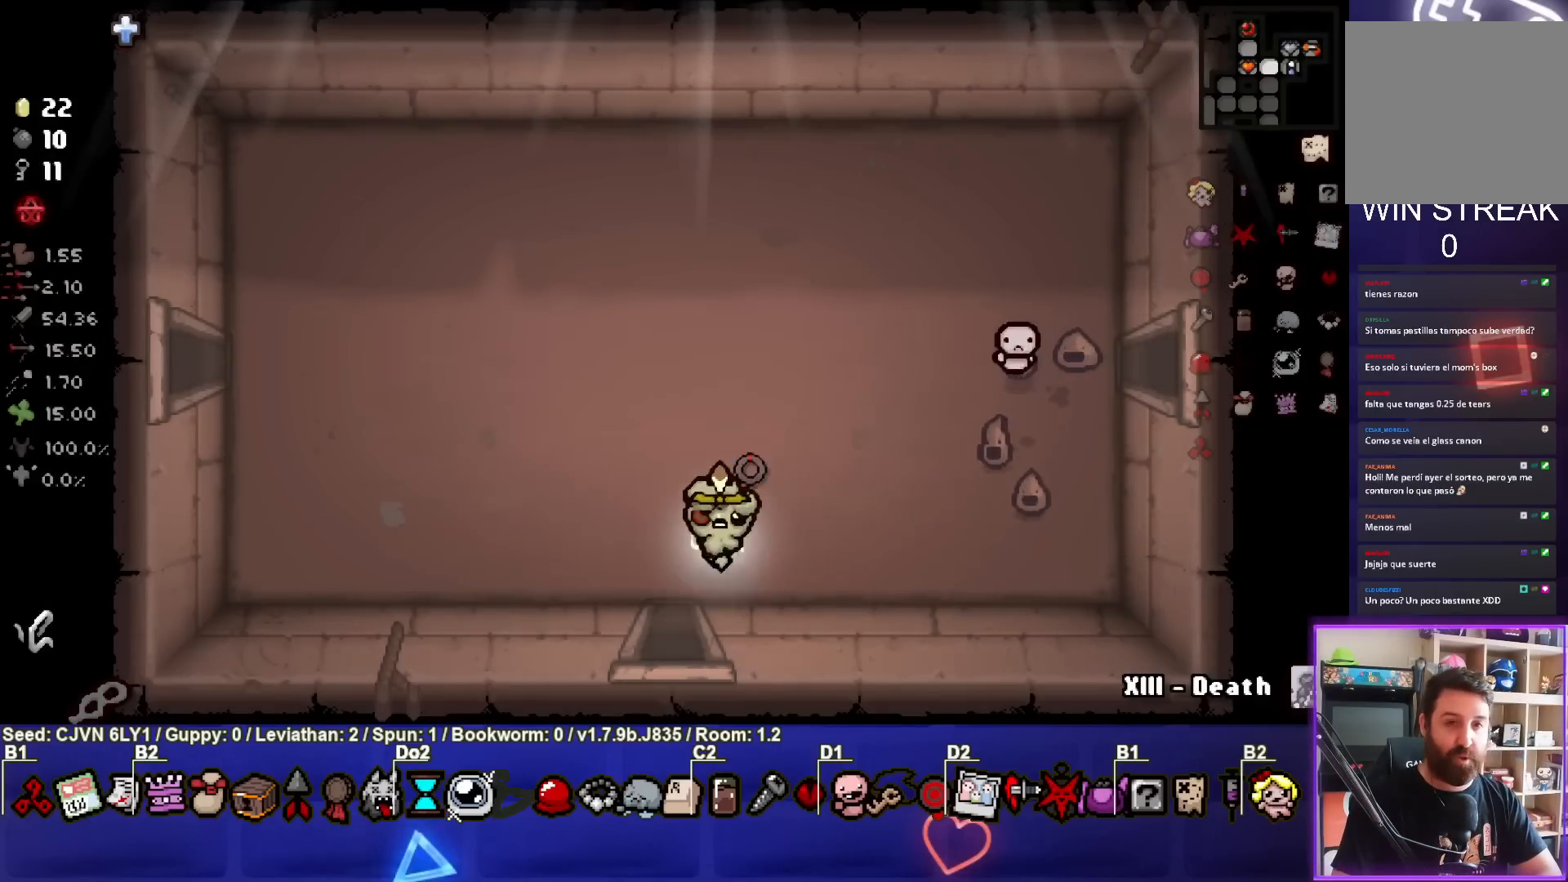
{"buttons": ["CROSS"], "left_stick": "center", "events": [[50, "left_stick", "down"], [350, "left_stick", "center"]]}
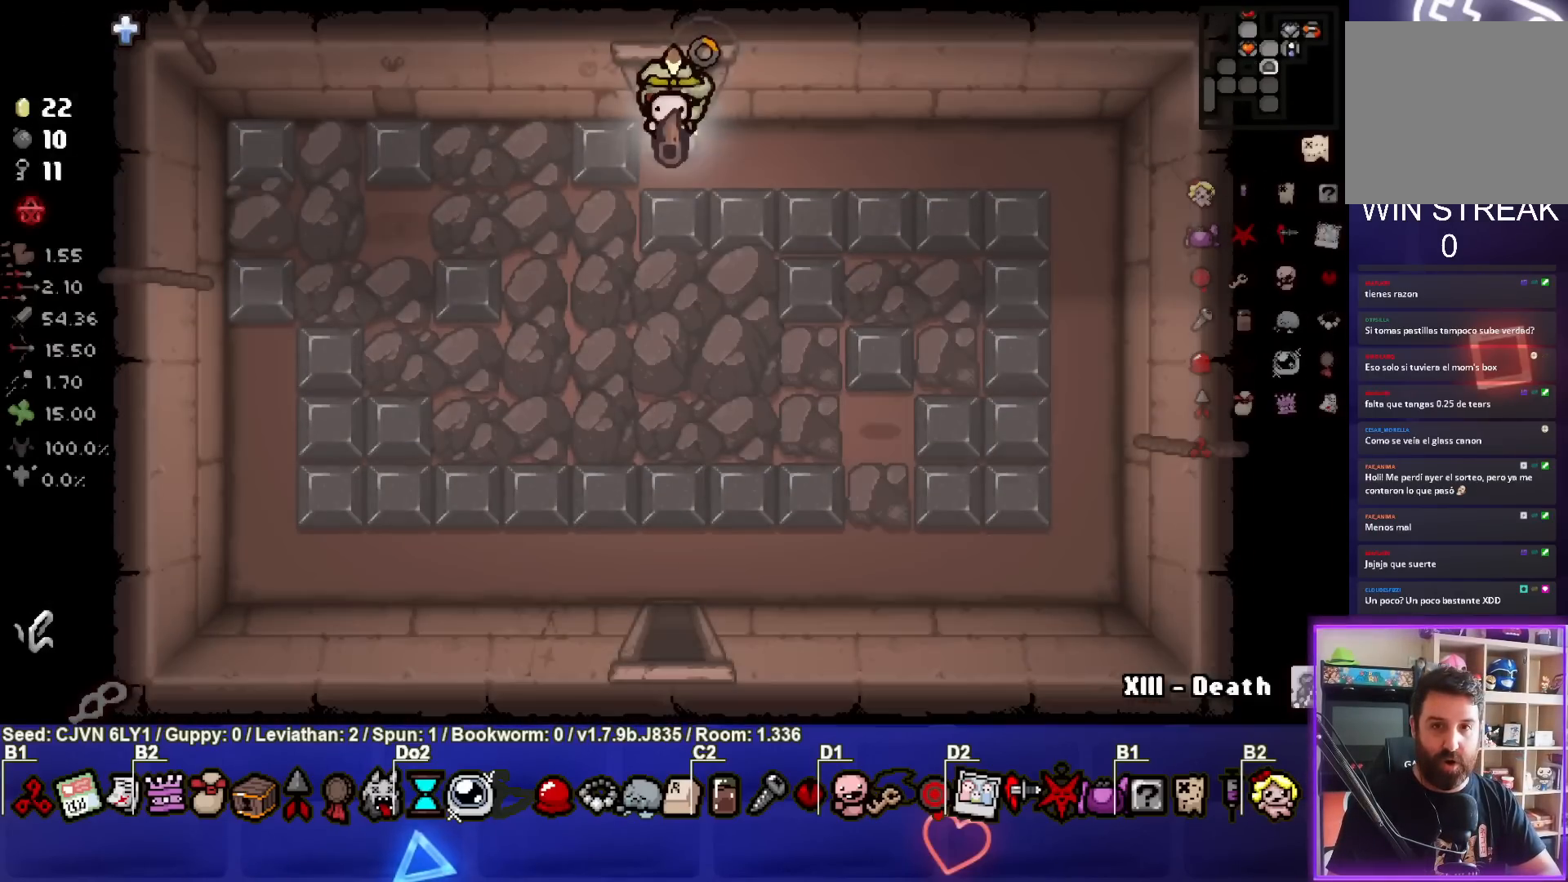
{"buttons": ["CROSS"], "left_stick": "down-left", "events": [[383, "left_stick", "down-left"]]}
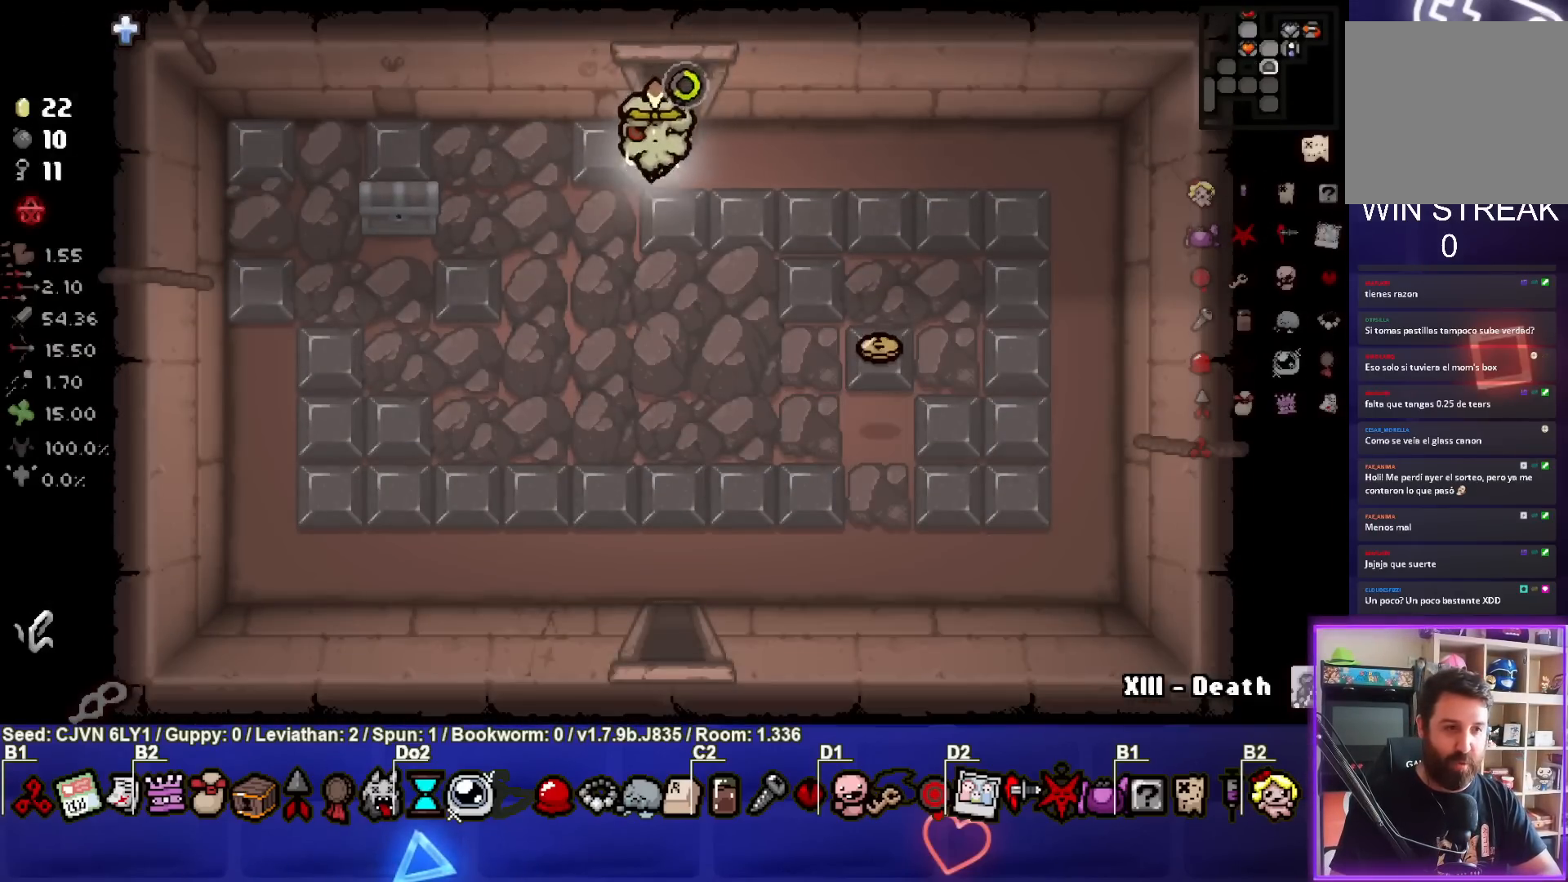
{"buttons": ["SQUARE"], "left_stick": "left", "events": [[33, "SQUARE", "down"], [217, "CROSS", "up"], [233, "left_stick", "left"]]}
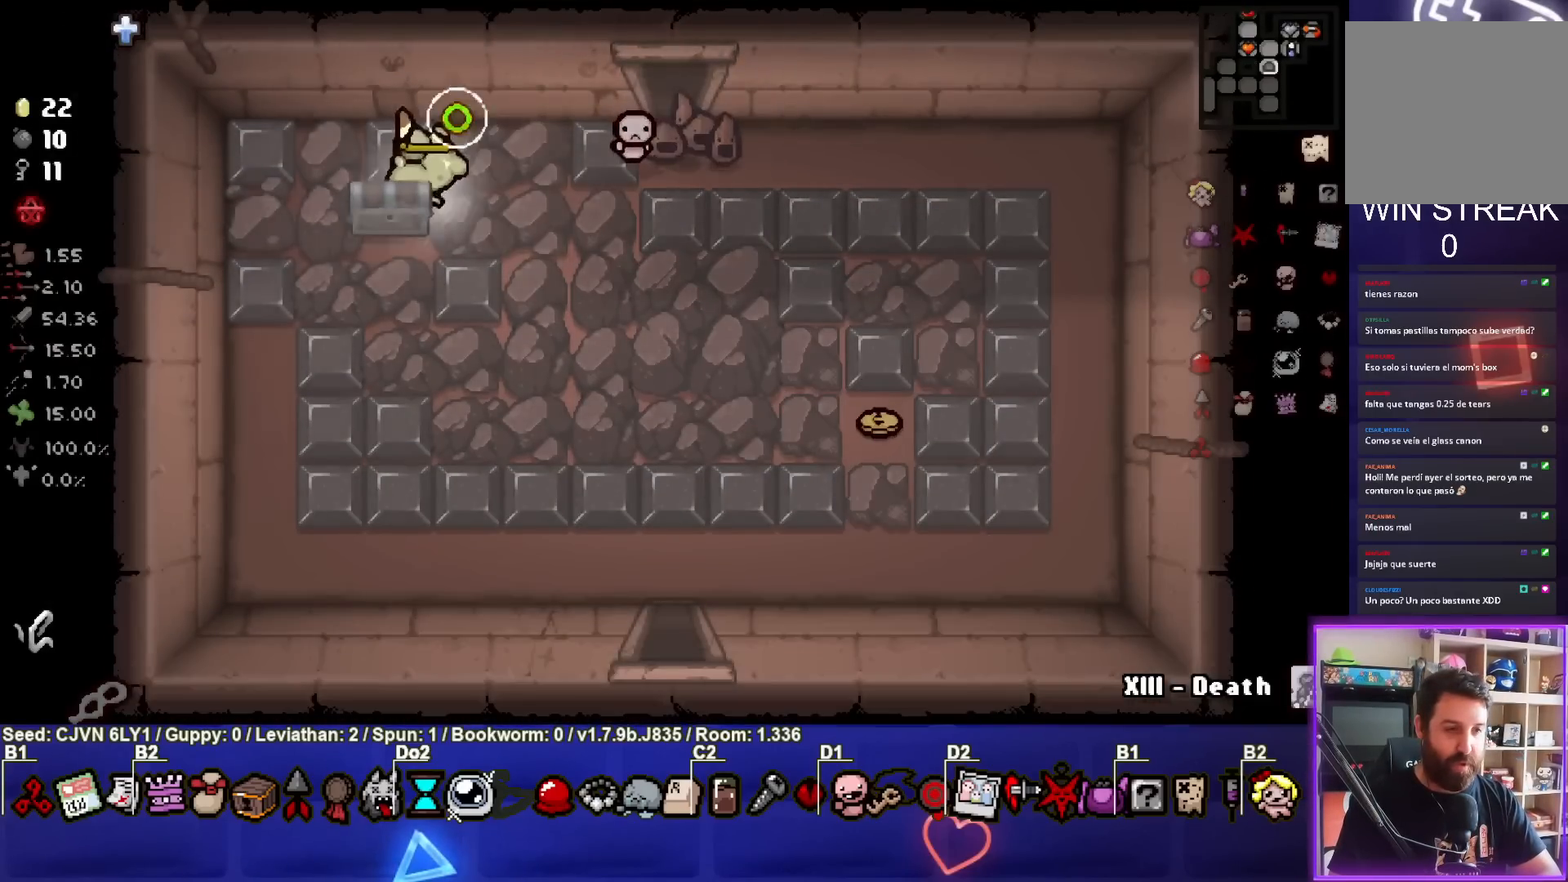
{"buttons": ["CROSS"], "left_stick": "left", "events": [[17, "left_stick", "down"], [133, "CROSS", "down"], [183, "SQUARE", "up"], [200, "left_stick", "center"], [317, "left_stick", "left"]]}
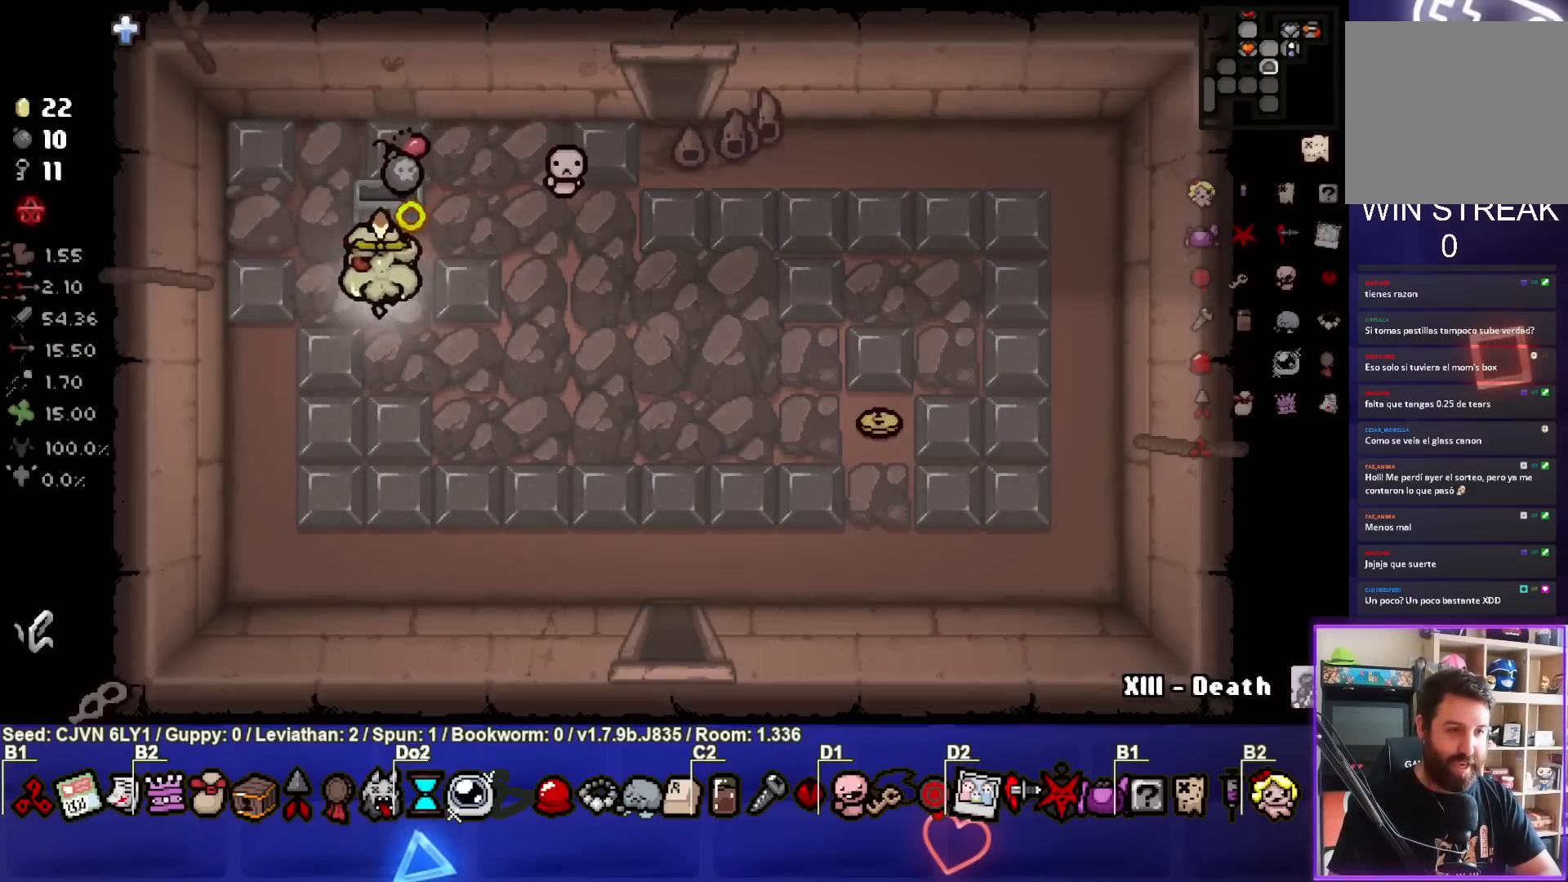
{"buttons": ["CIRCLE"], "left_stick": "down-right", "events": [[50, "left_stick", "up"], [67, "CIRCLE", "down"], [117, "CROSS", "up"], [267, "left_stick", "right"], [433, "left_stick", "down-right"]]}
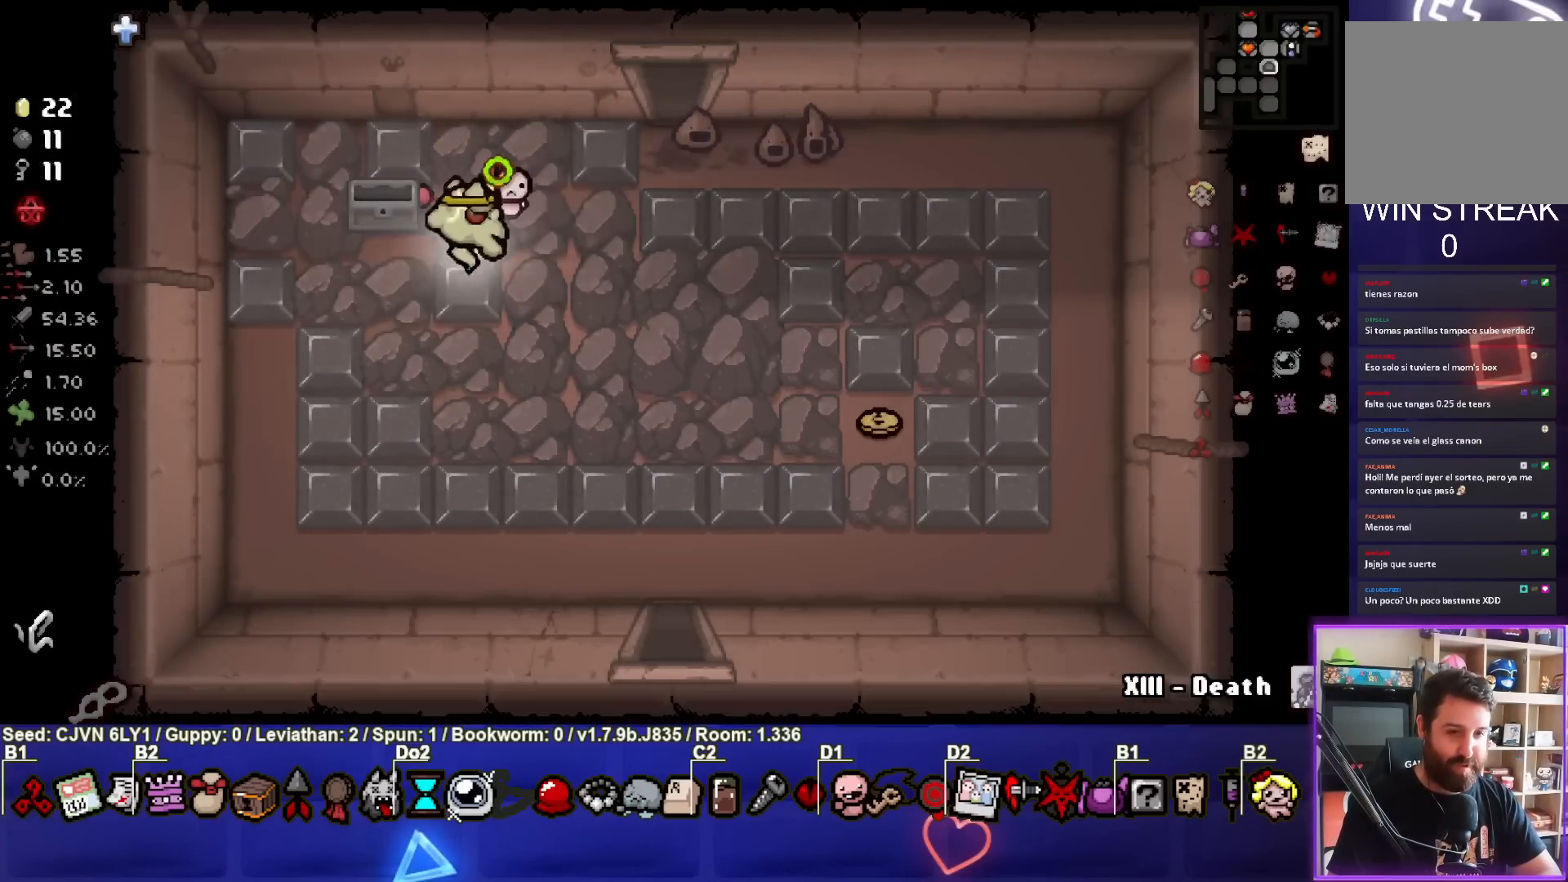
{"buttons": ["CROSS"], "left_stick": "down-right", "events": [[100, "CIRCLE", "up"], [100, "CROSS", "down"]]}
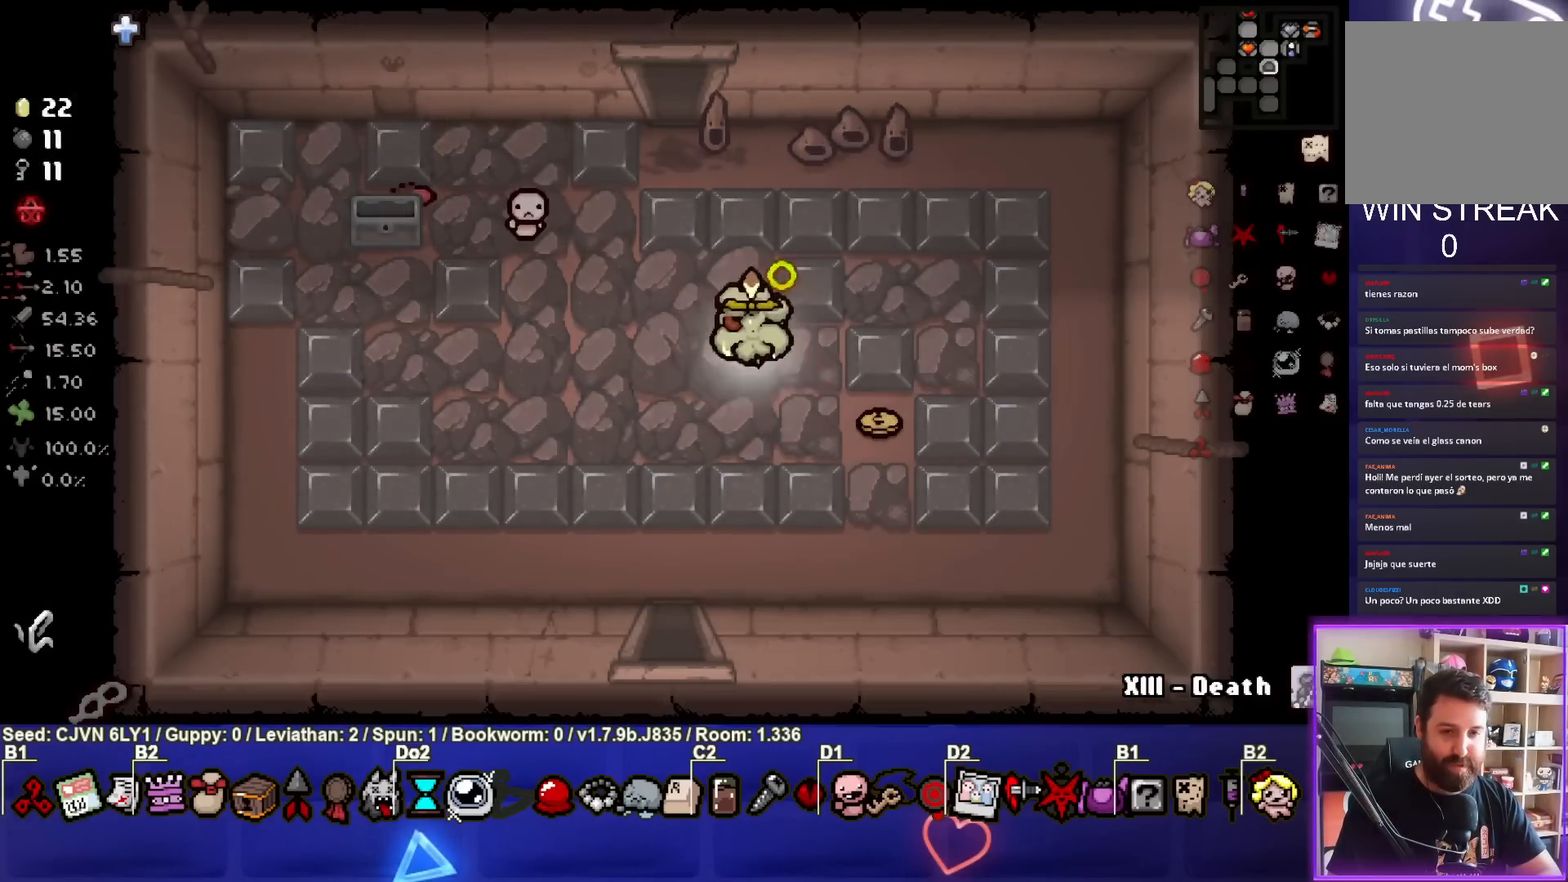
{"buttons": ["CROSS"], "left_stick": "down-left", "events": [[233, "left_stick", "down-left"]]}
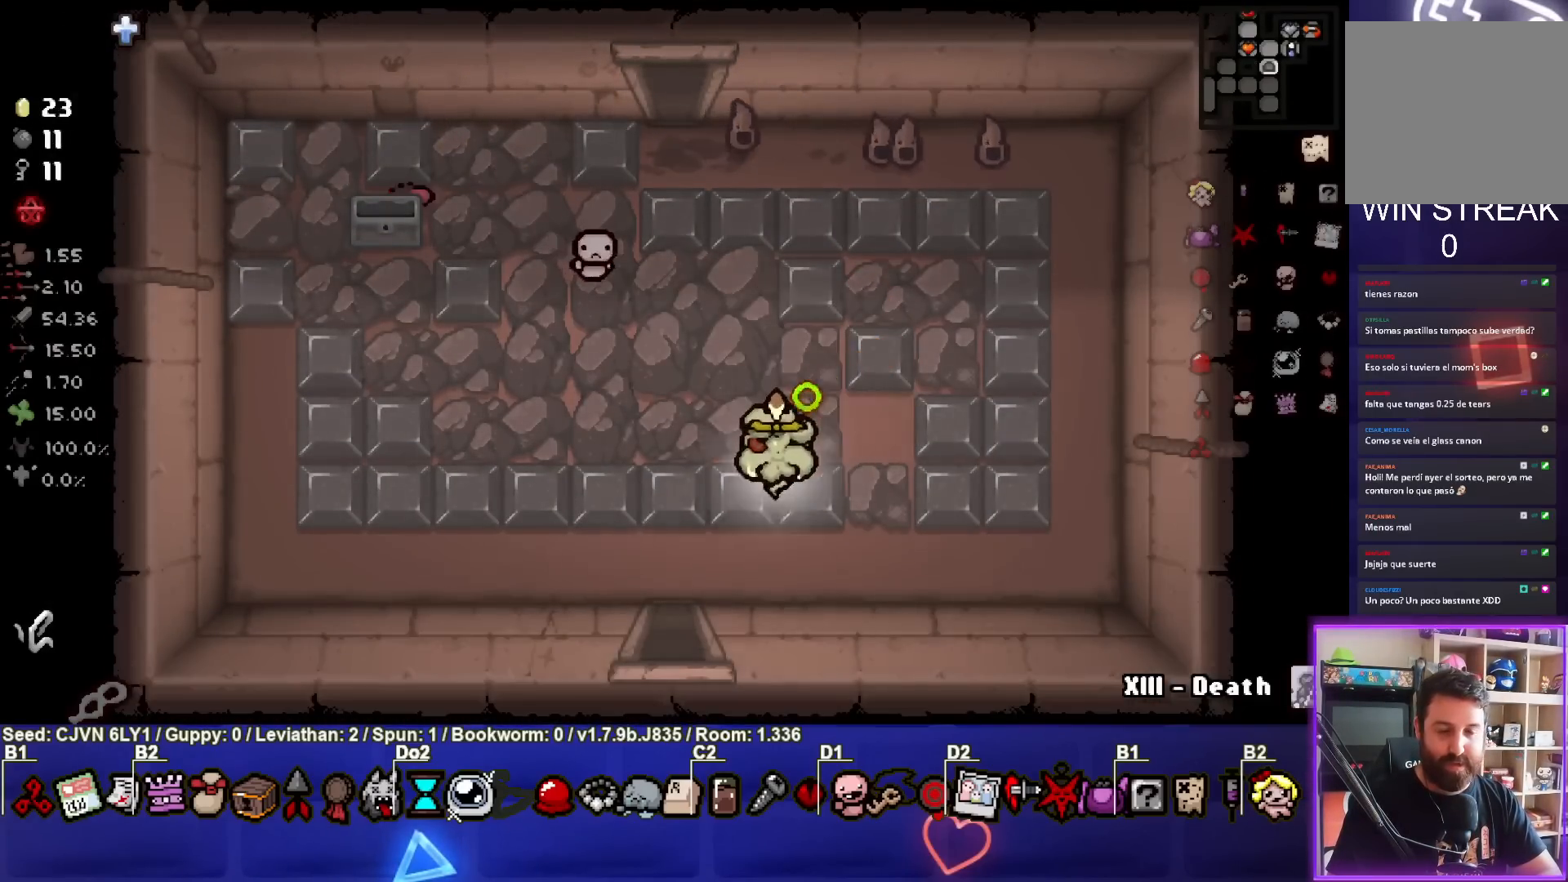
{"buttons": ["CROSS"], "left_stick": "center", "events": [[217, "left_stick", "down"], [450, "left_stick", "center"]]}
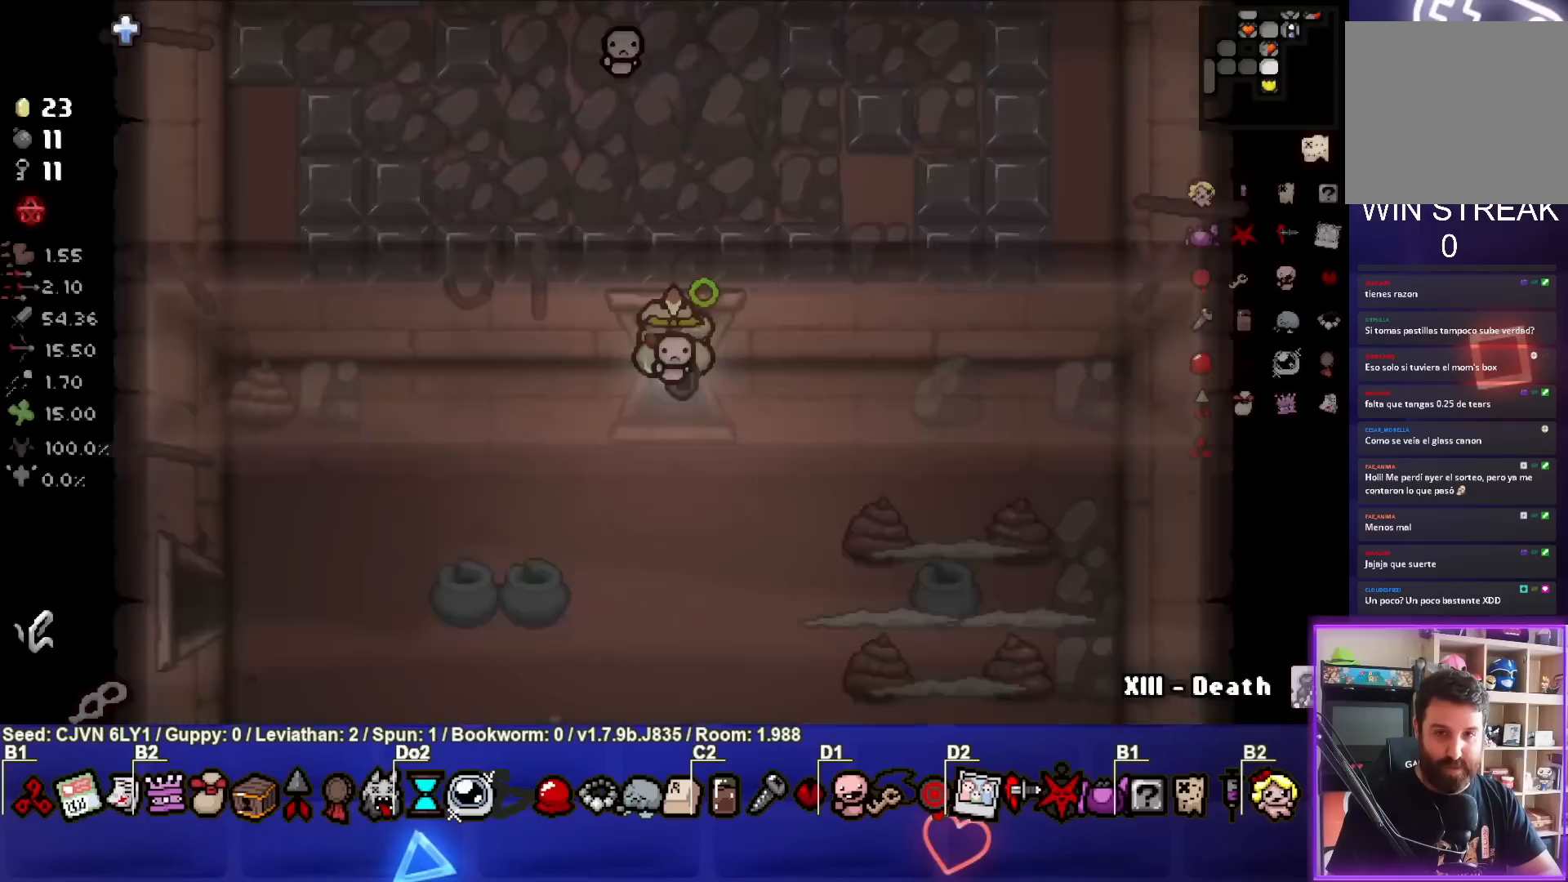
{"buttons": ["CROSS"], "left_stick": "center", "events": []}
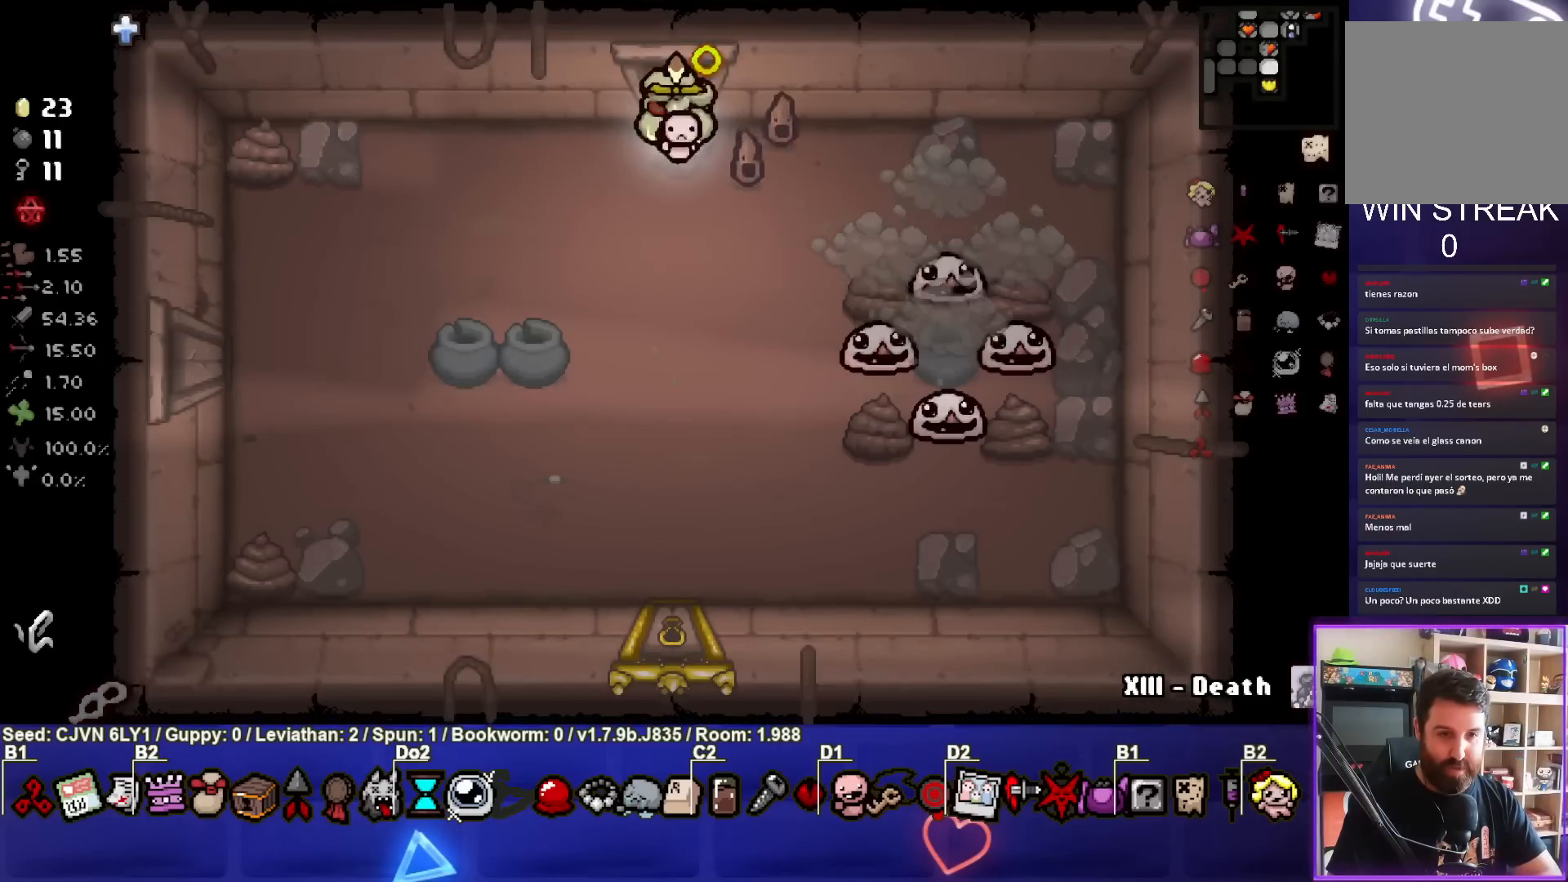
{"buttons": ["CIRCLE"], "left_stick": "center", "events": [[17, "left_stick", "down-right"], [183, "CIRCLE", "down"], [200, "CROSS", "up"], [350, "CIRCLE", "up"], [417, "CIRCLE", "down"], [433, "left_stick", "center"]]}
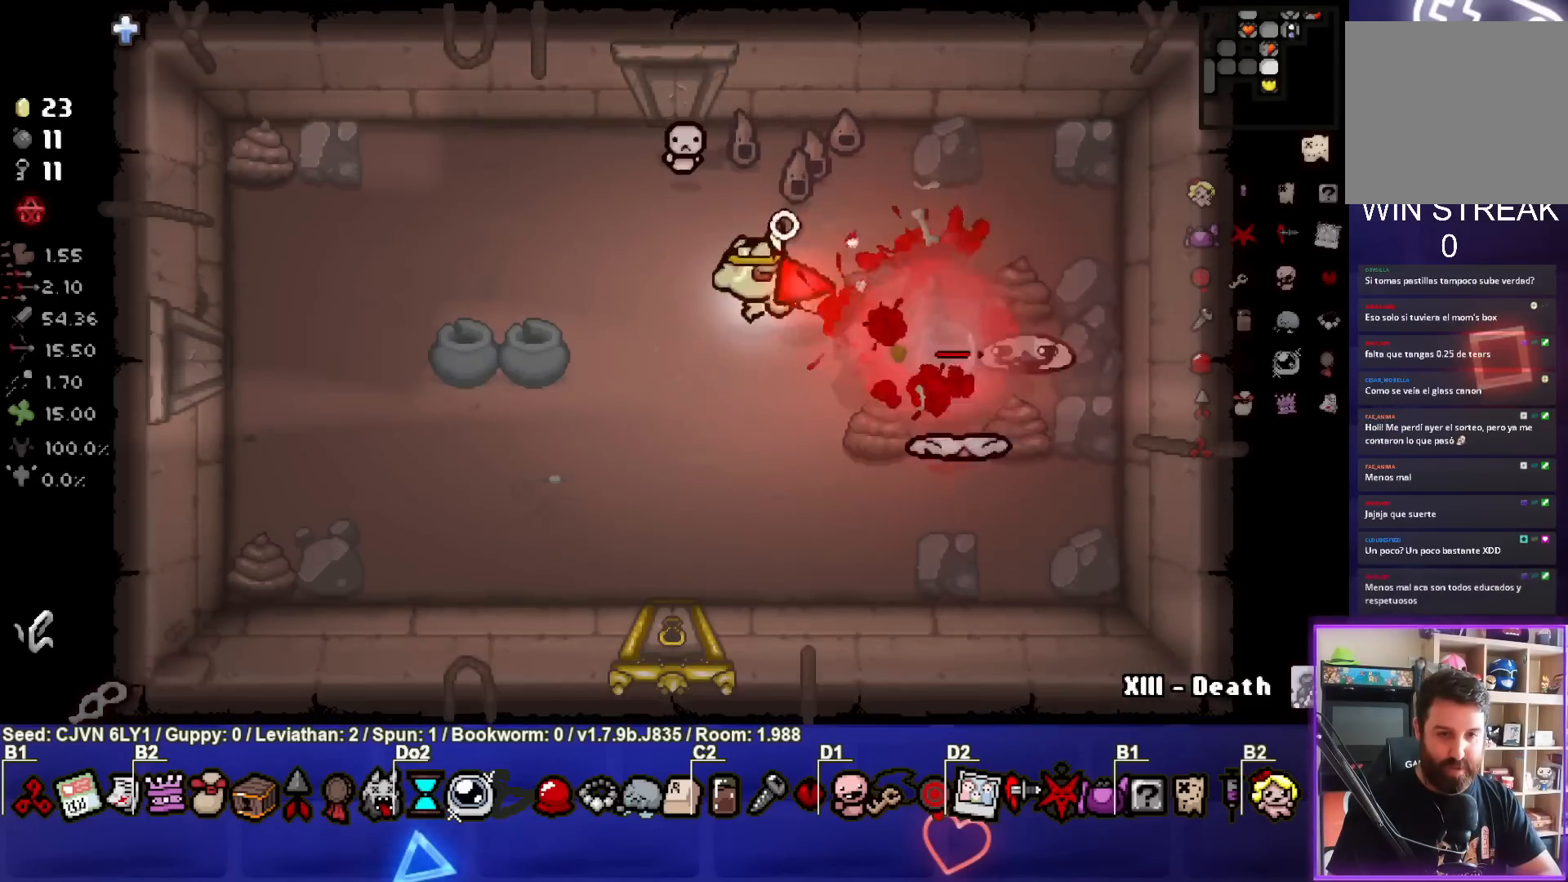
{"buttons": [], "left_stick": "down", "events": [[17, "CIRCLE", "up"], [33, "left_stick", "down-left"], [67, "CIRCLE", "down"], [217, "CIRCLE", "up"], [217, "left_stick", "center"], [267, "CIRCLE", "down"], [283, "left_stick", "down-left"], [400, "CIRCLE", "up"], [433, "left_stick", "down"]]}
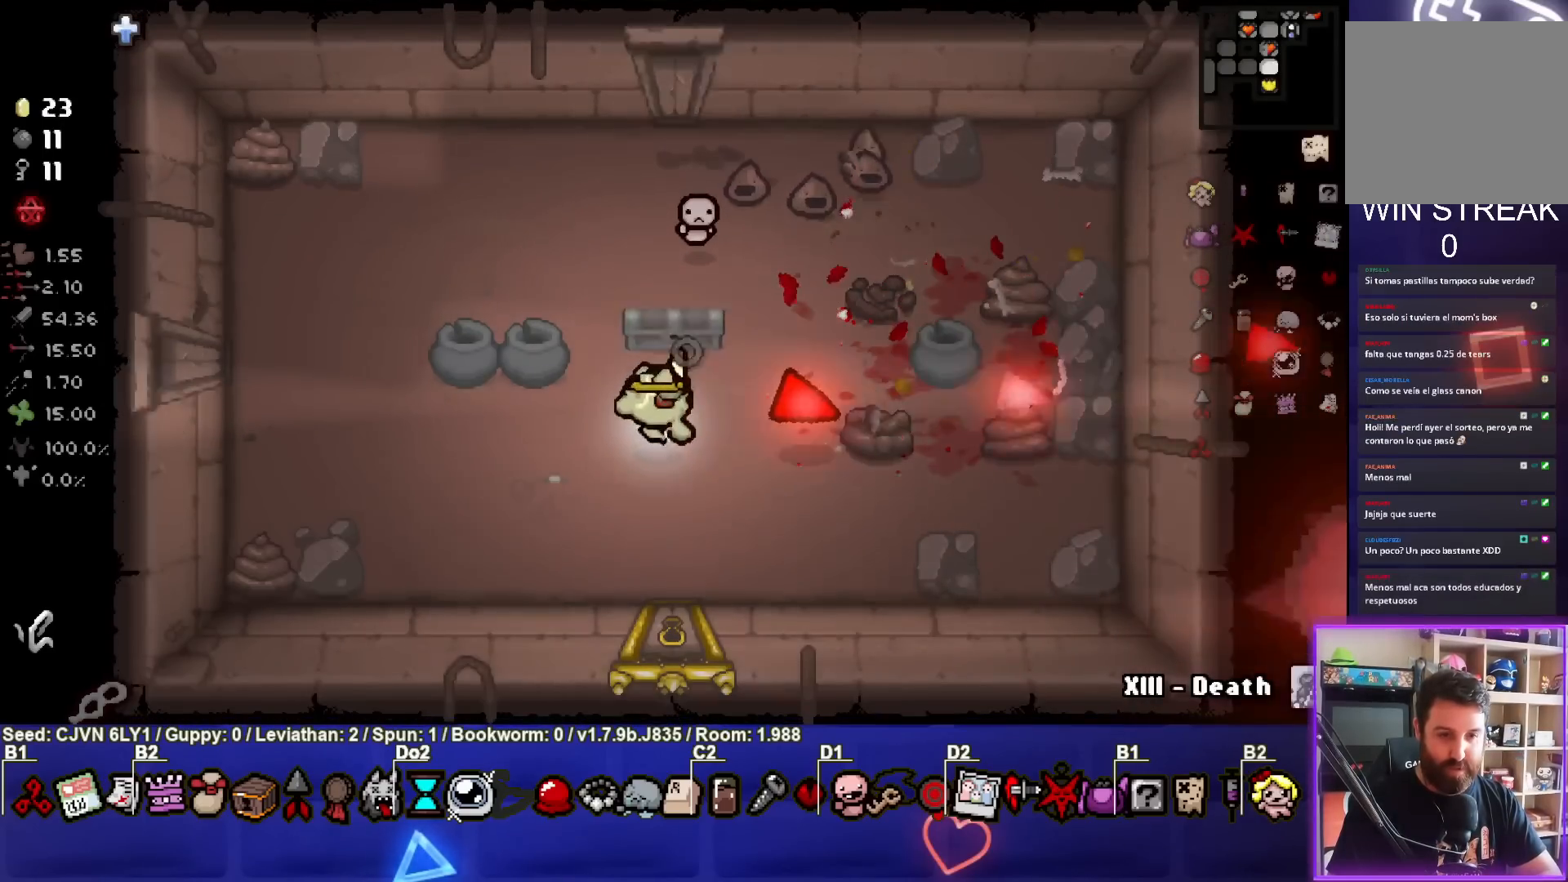
{"buttons": [], "left_stick": "center", "events": [[450, "left_stick", "center"]]}
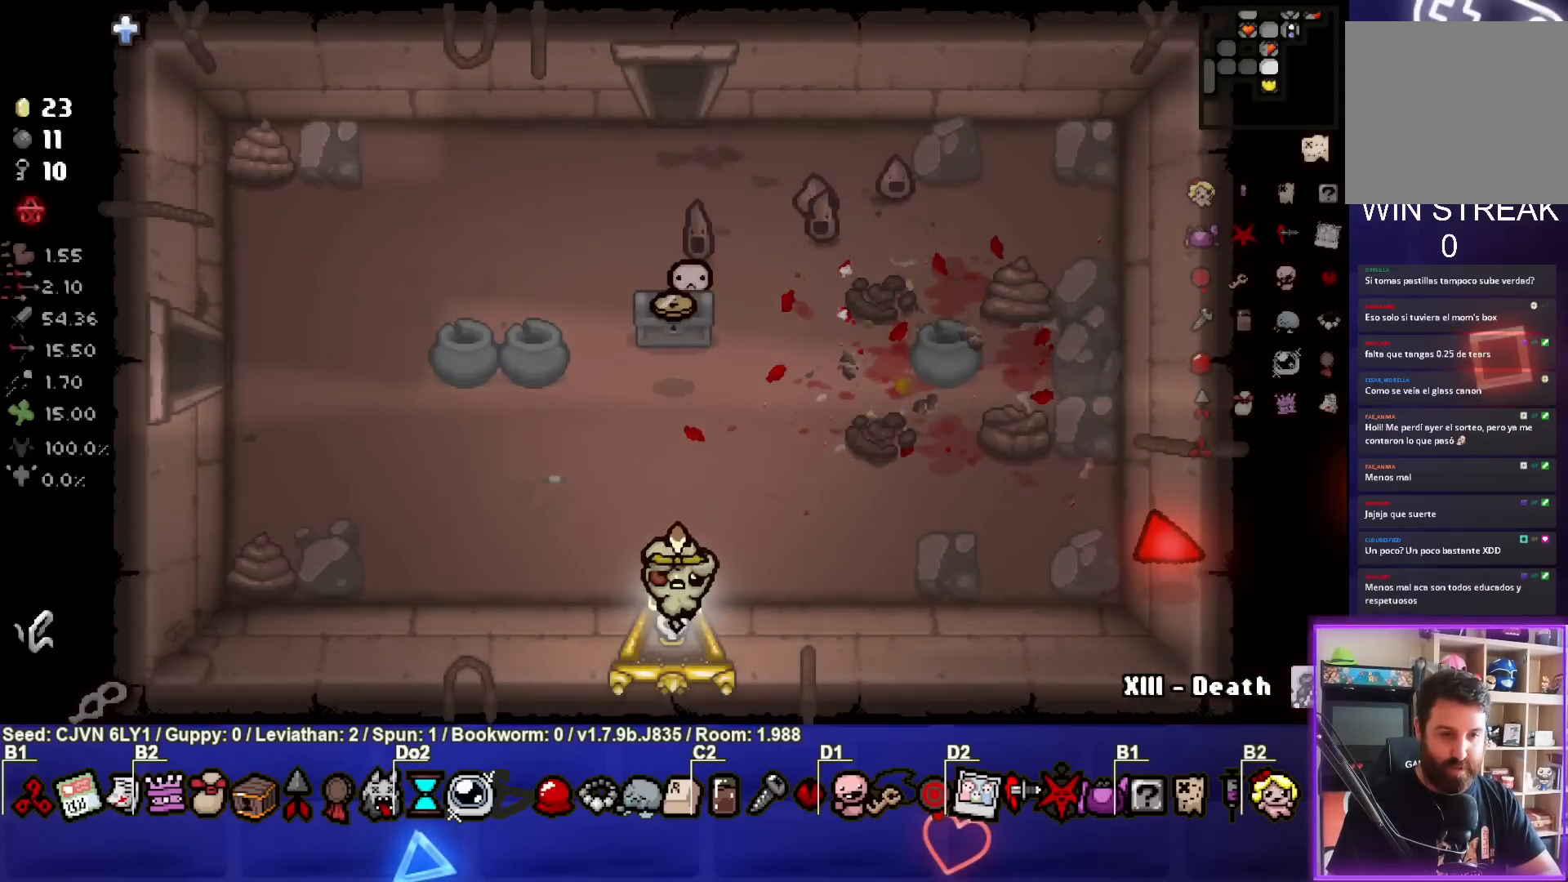
{"buttons": [], "left_stick": "center", "events": []}
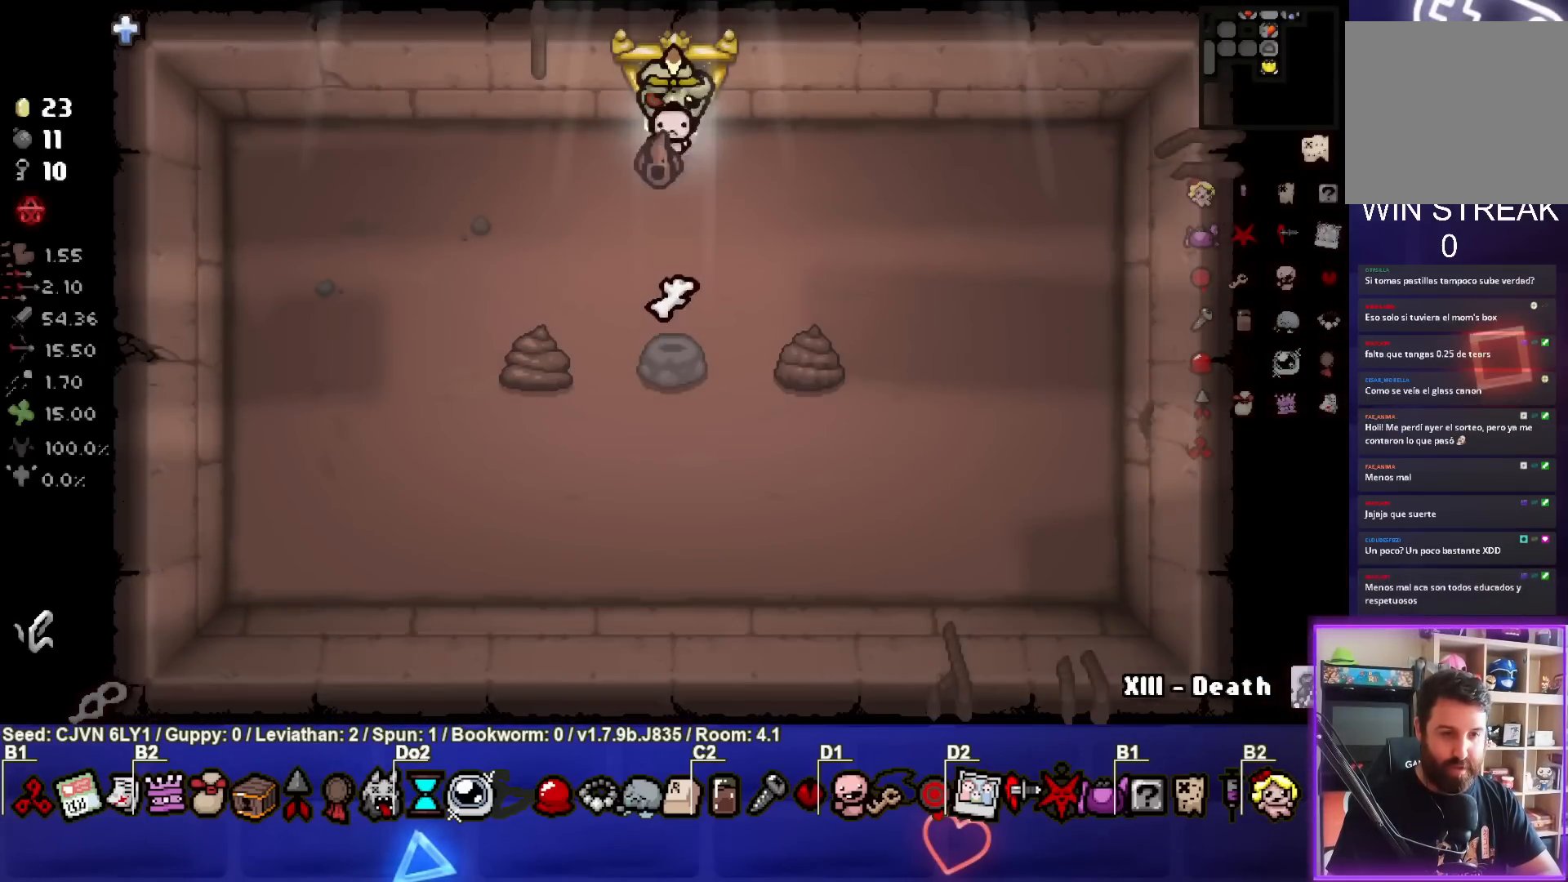
{"buttons": [], "left_stick": "down", "events": [[200, "left_stick", "down"]]}
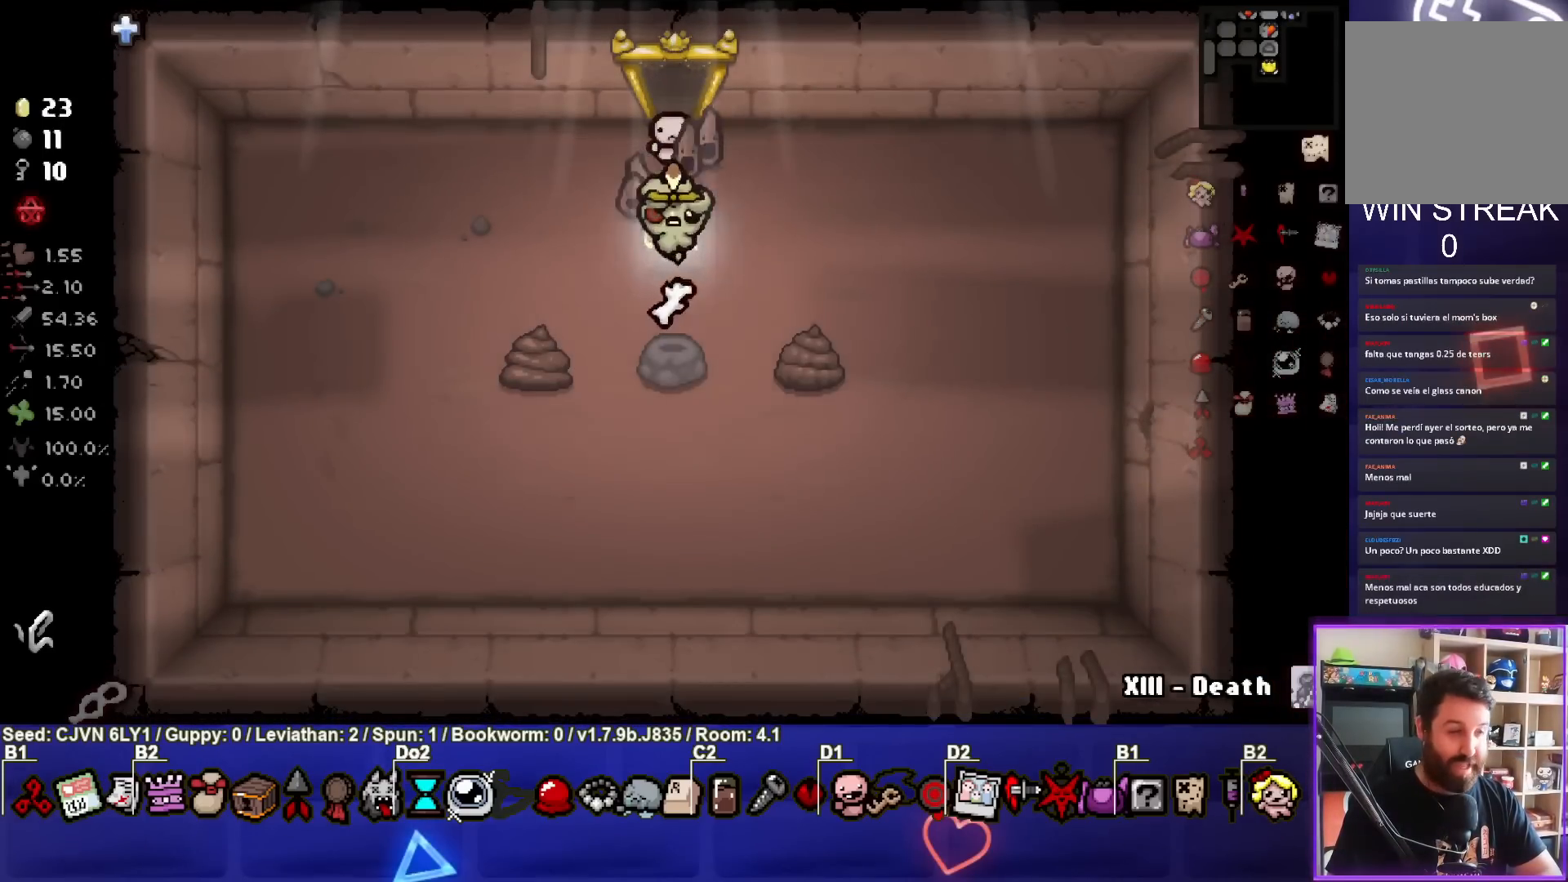
{"buttons": [], "left_stick": "up", "events": [[150, "left_stick", "center"], [217, "left_stick", "up"]]}
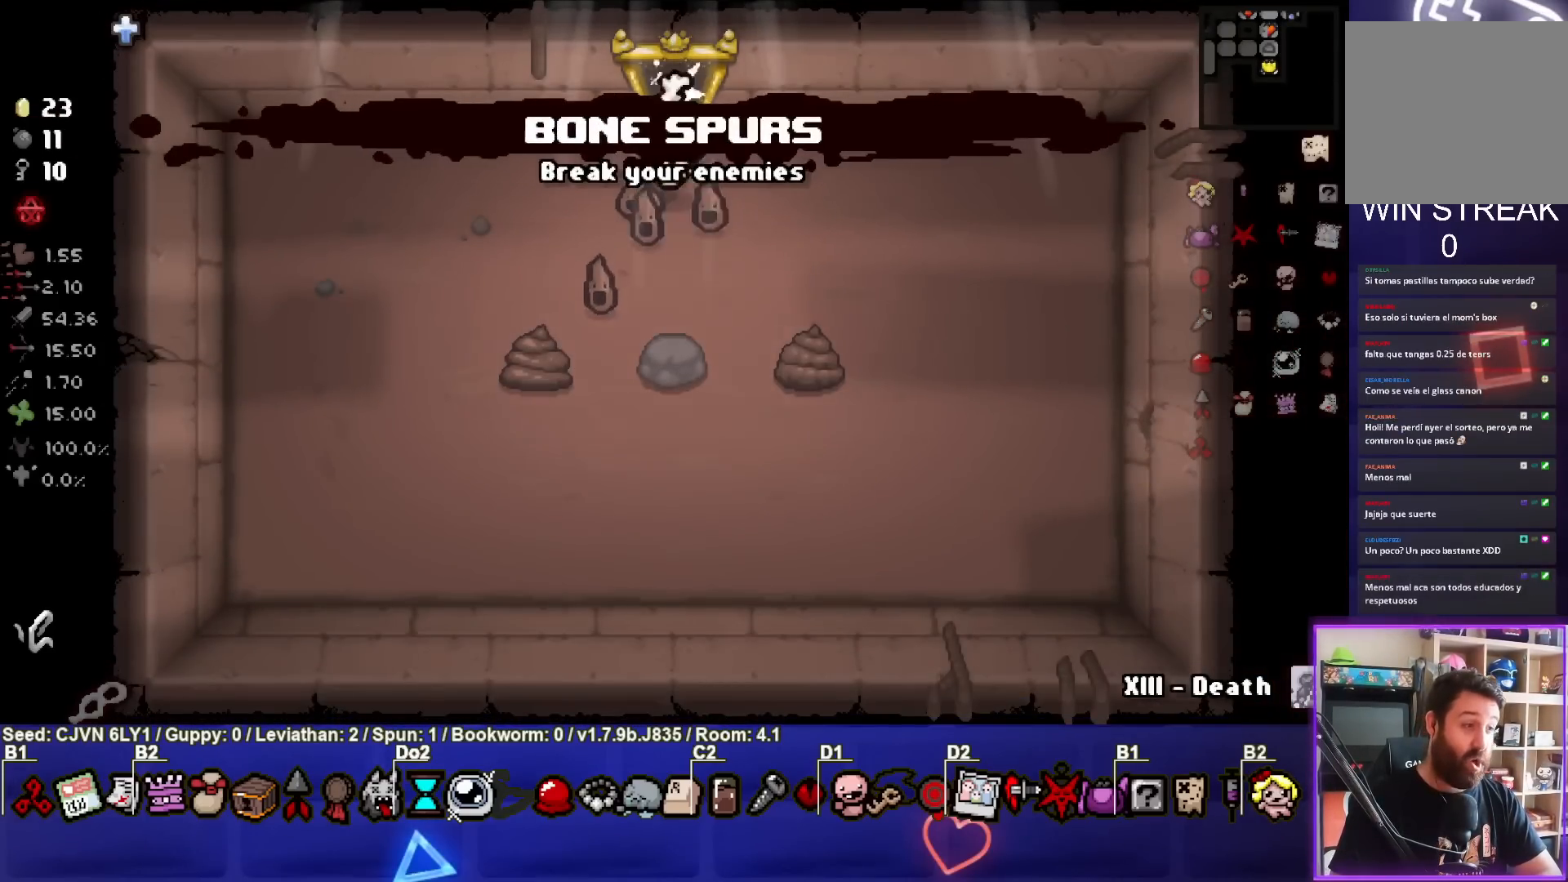
{"buttons": [], "left_stick": "center", "events": [[433, "left_stick", "center"]]}